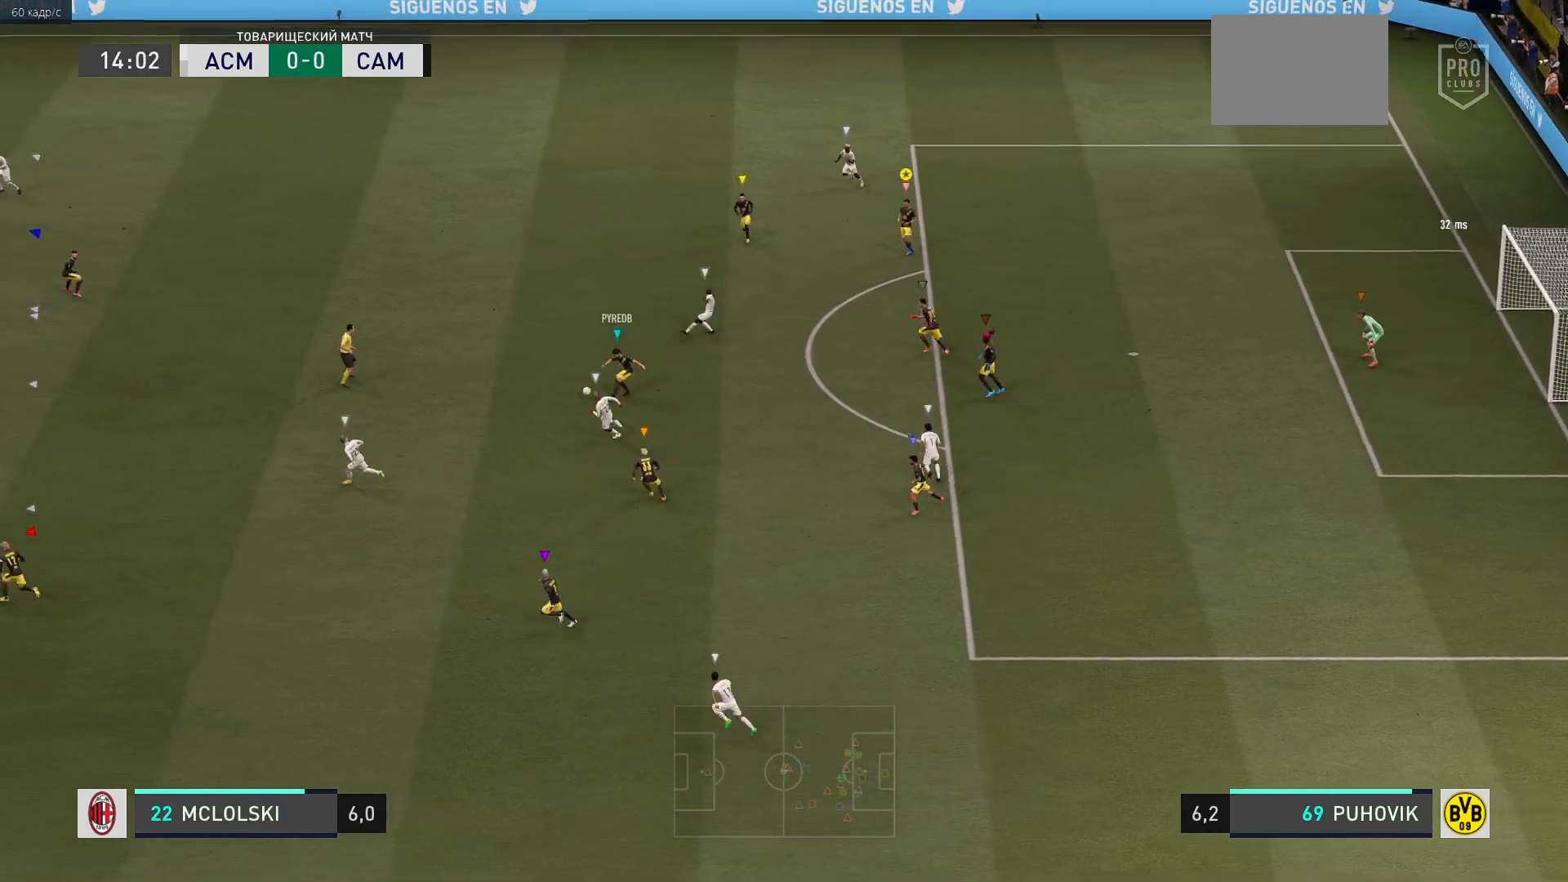
Gameplay with a controller (Xbox layout); each line is a JSON object with the inputs held at the frame after it. "events" lists button and stick changes between this image and that frame as [ms after this image, input, new state], when the widget could be followed in between. Not read: L3 R3.
{"buttons": [], "left_stick": "up-left", "right_stick": "center", "events": [[233, "L2", "up"]]}
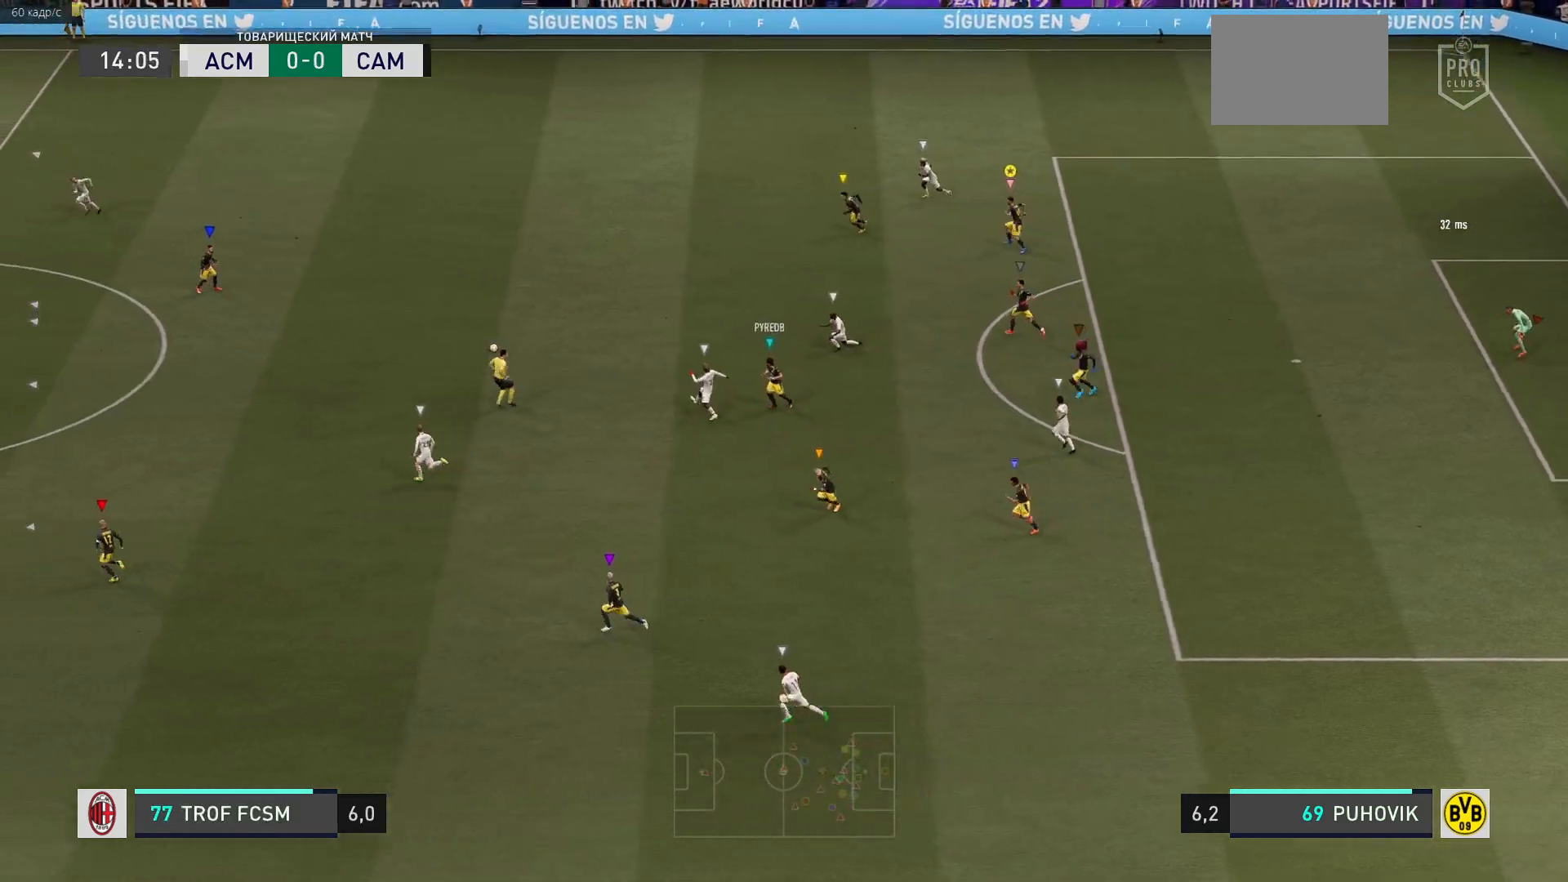
{"buttons": ["R2"], "left_stick": "up-left", "right_stick": "center", "events": [[283, "R2", "down"]]}
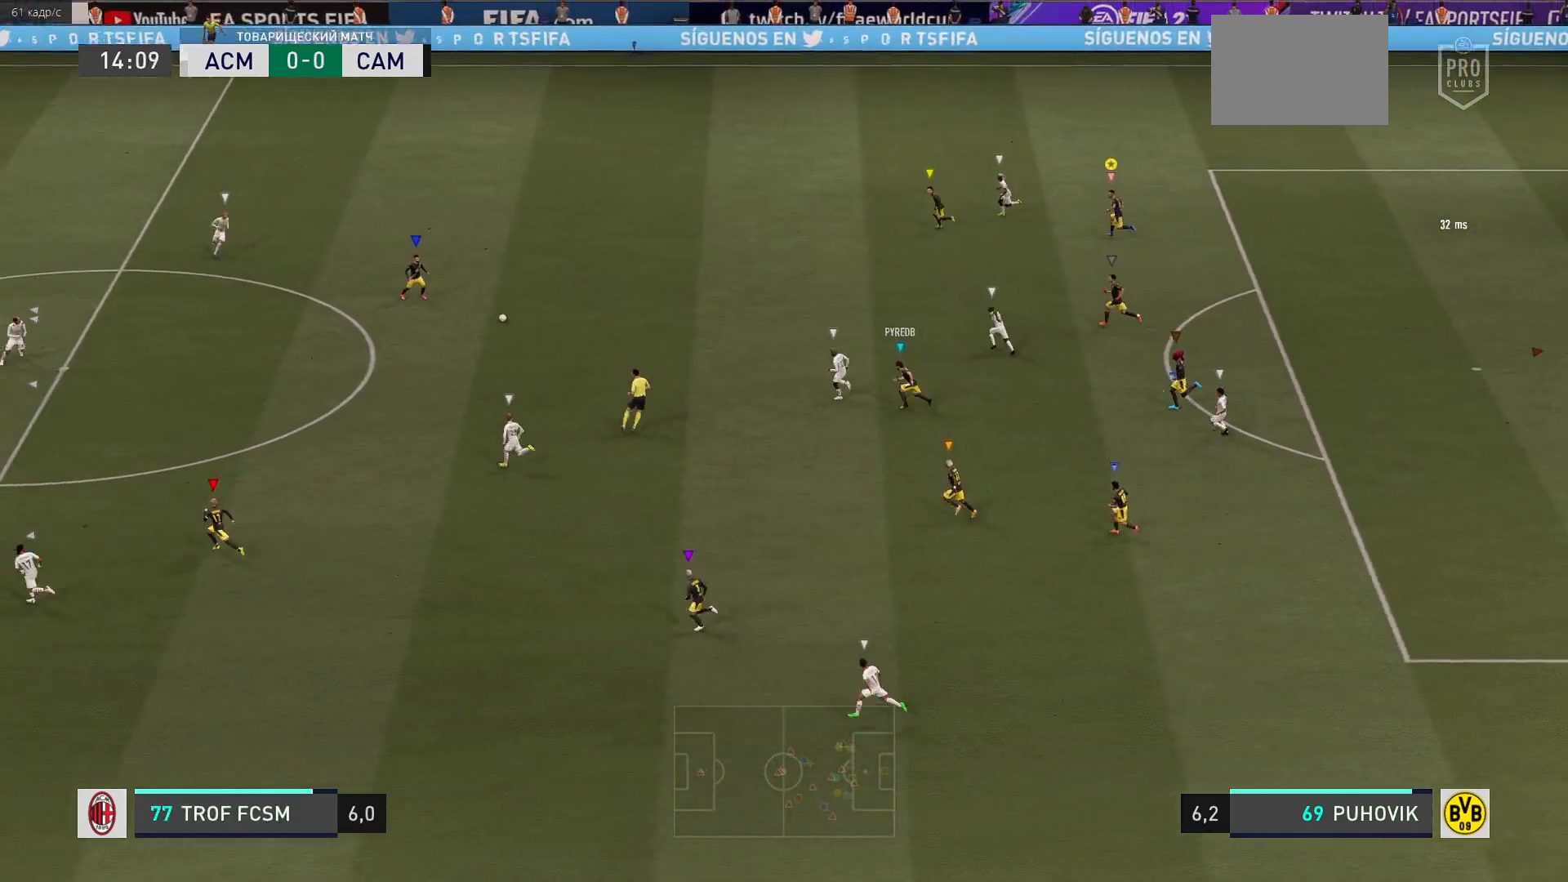
{"buttons": ["R2"], "left_stick": "up-left", "right_stick": "center", "events": []}
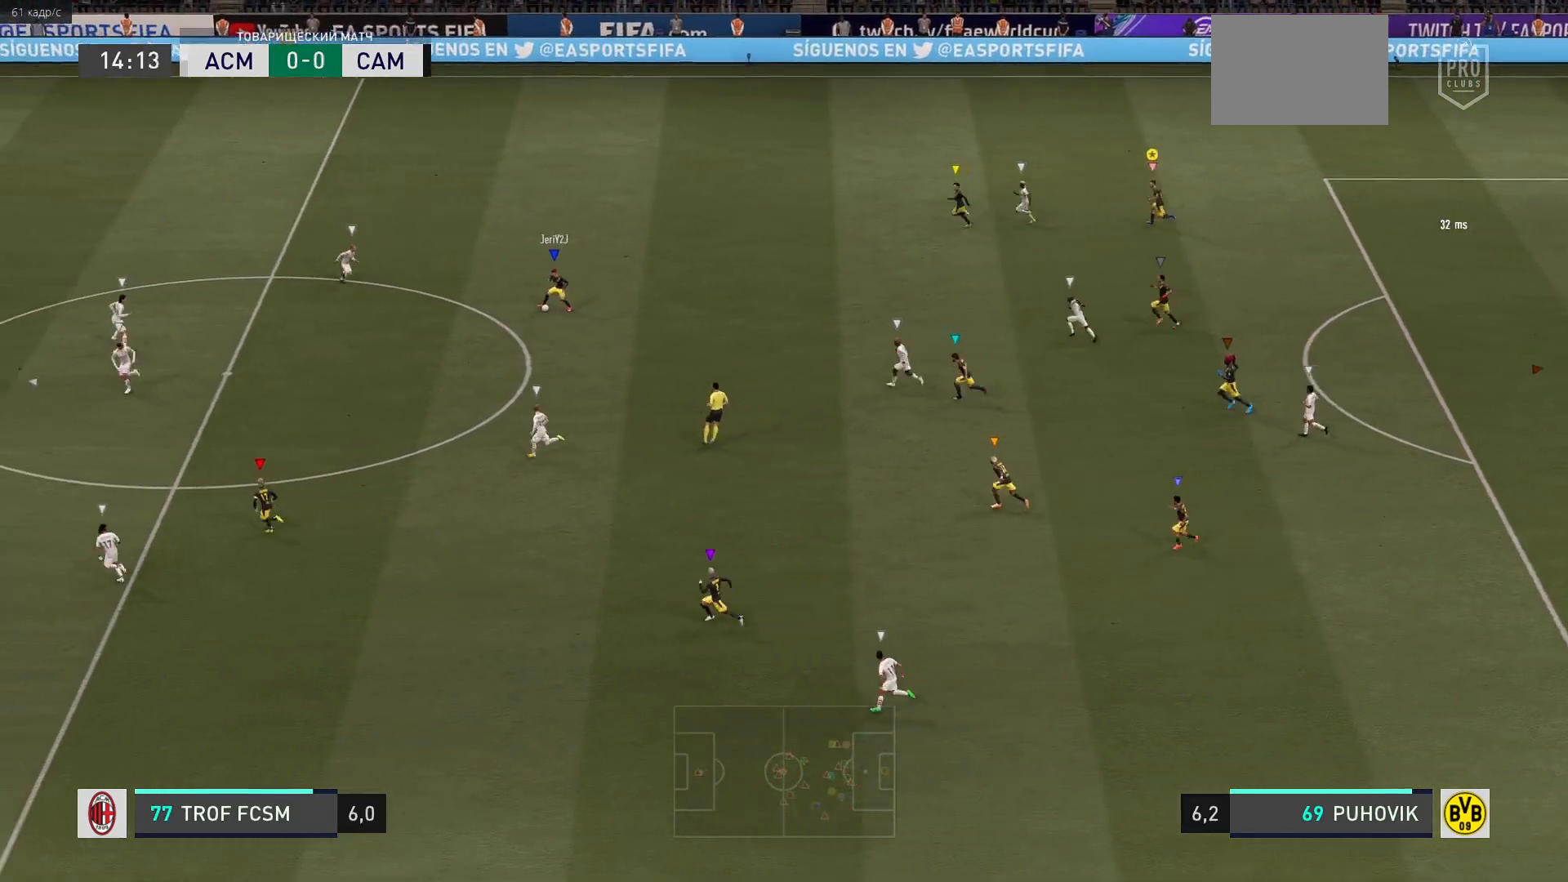
{"buttons": ["R2"], "left_stick": "up-left", "right_stick": "center", "events": []}
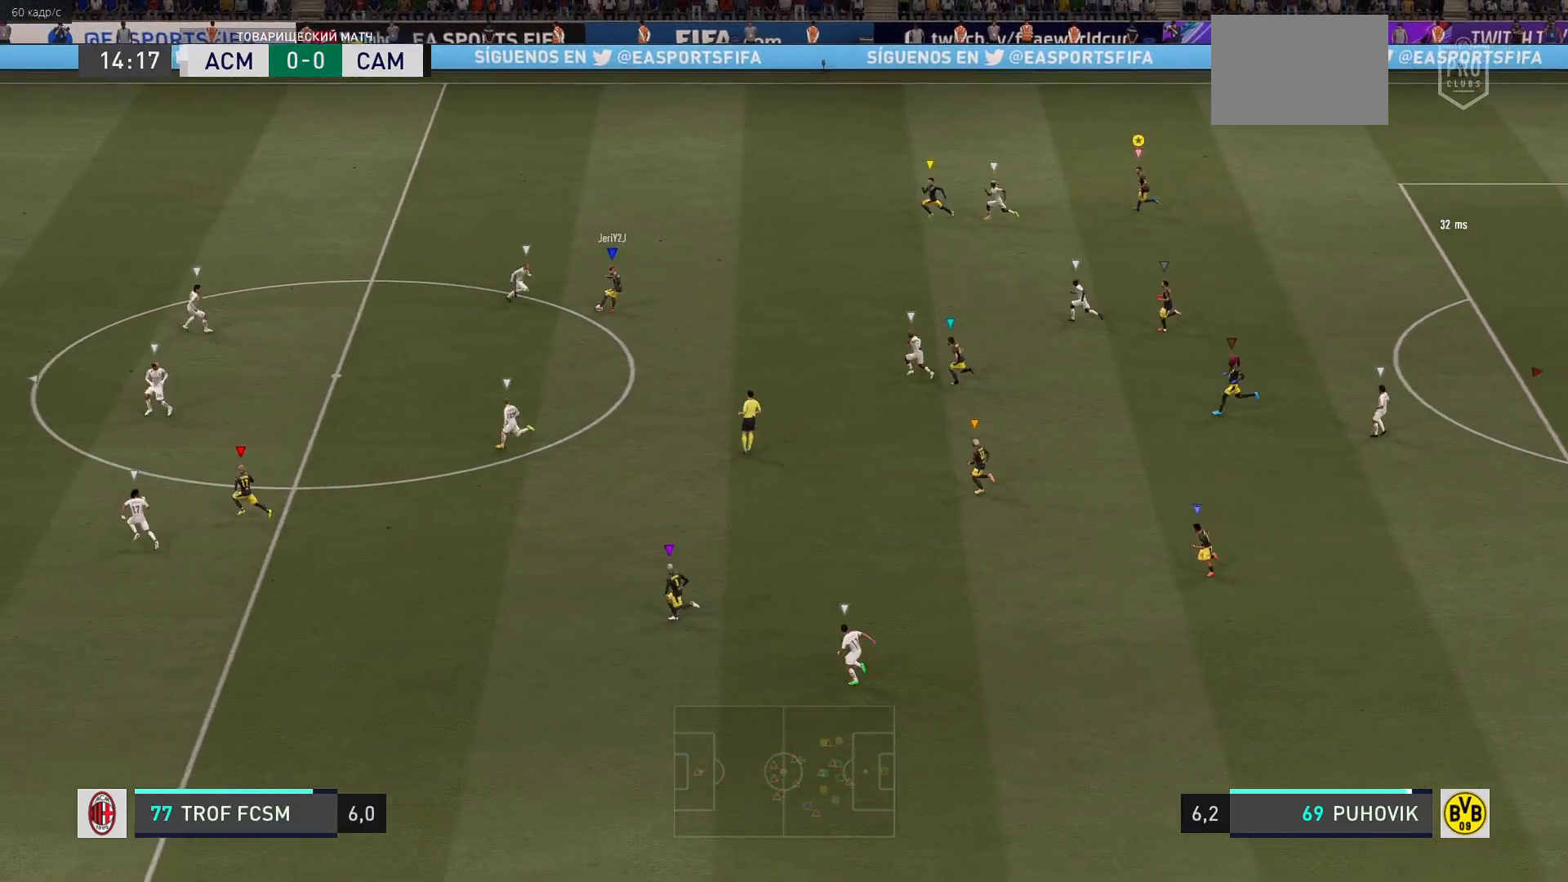
{"buttons": ["R2"], "left_stick": "up-left", "right_stick": "center", "events": []}
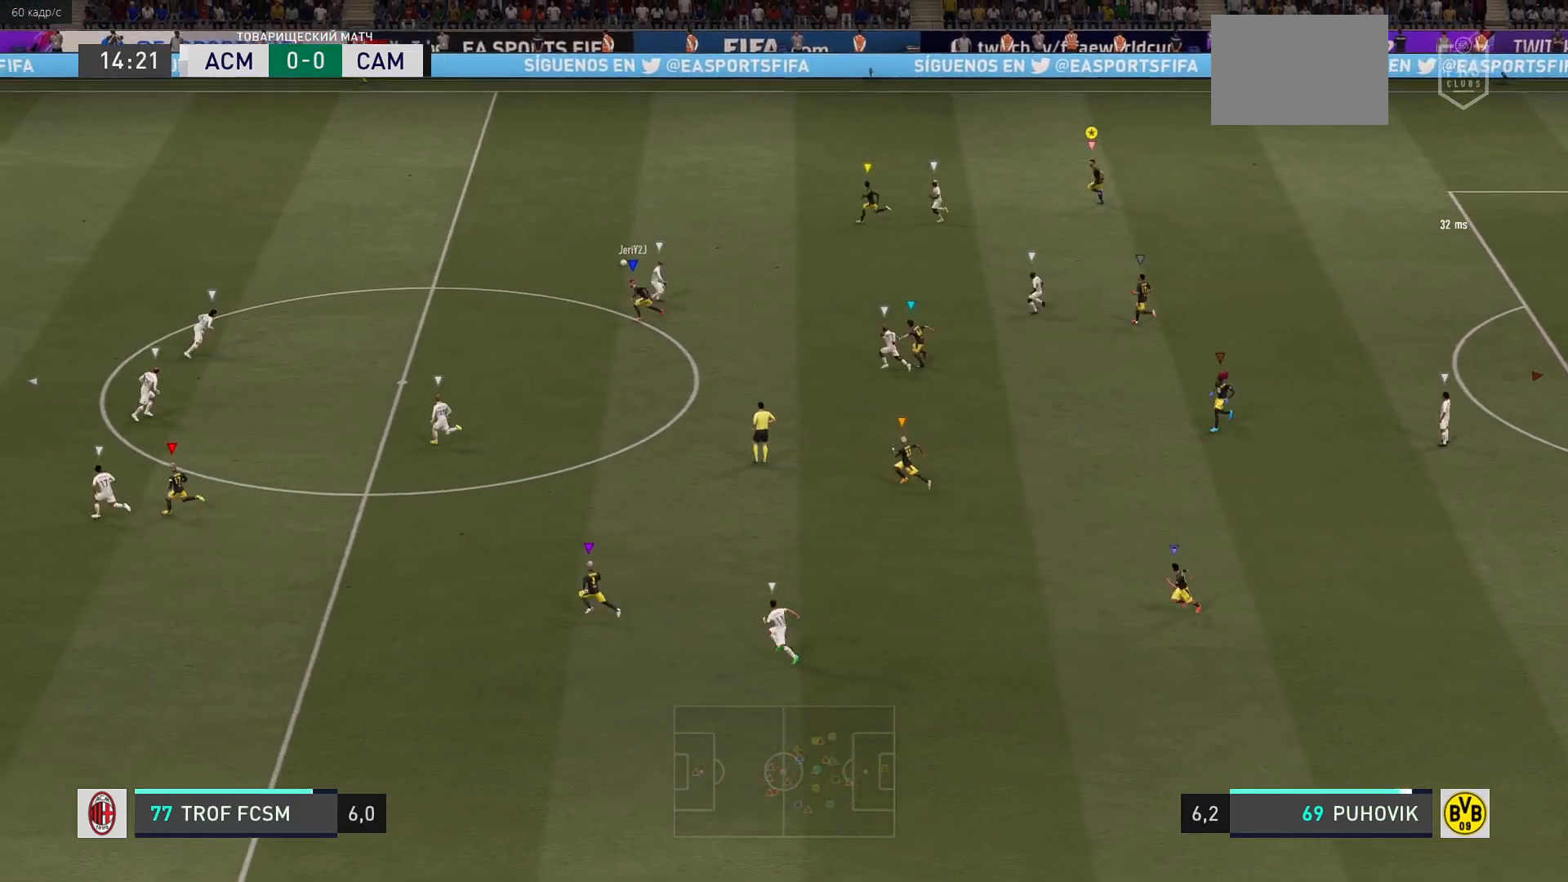
{"buttons": ["R2"], "left_stick": "up-left", "right_stick": "center", "events": []}
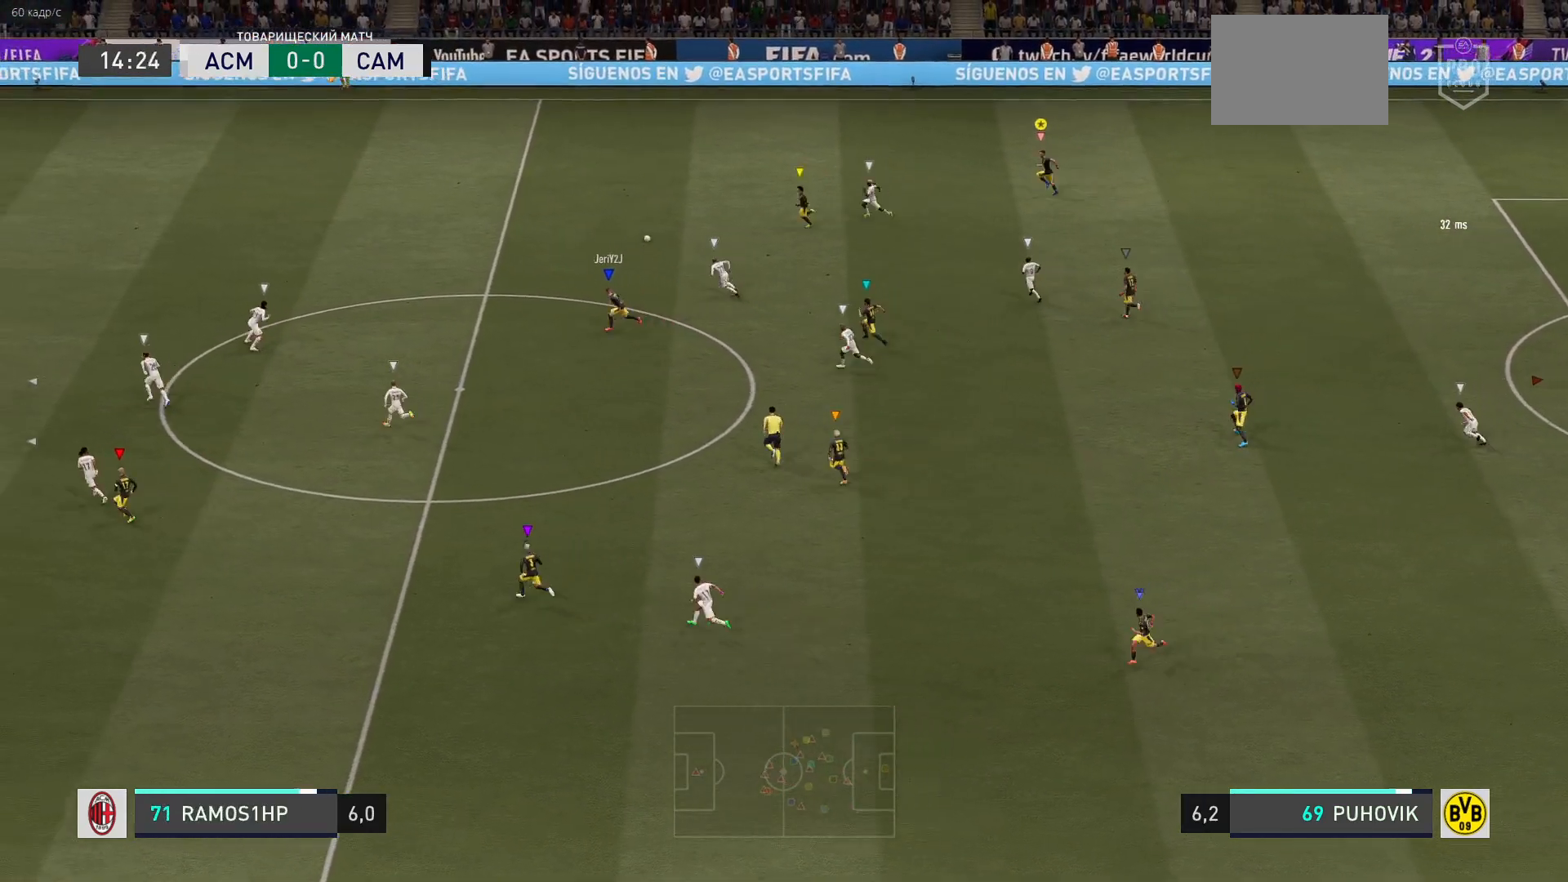
{"buttons": ["R2"], "left_stick": "up-left", "right_stick": "center", "events": []}
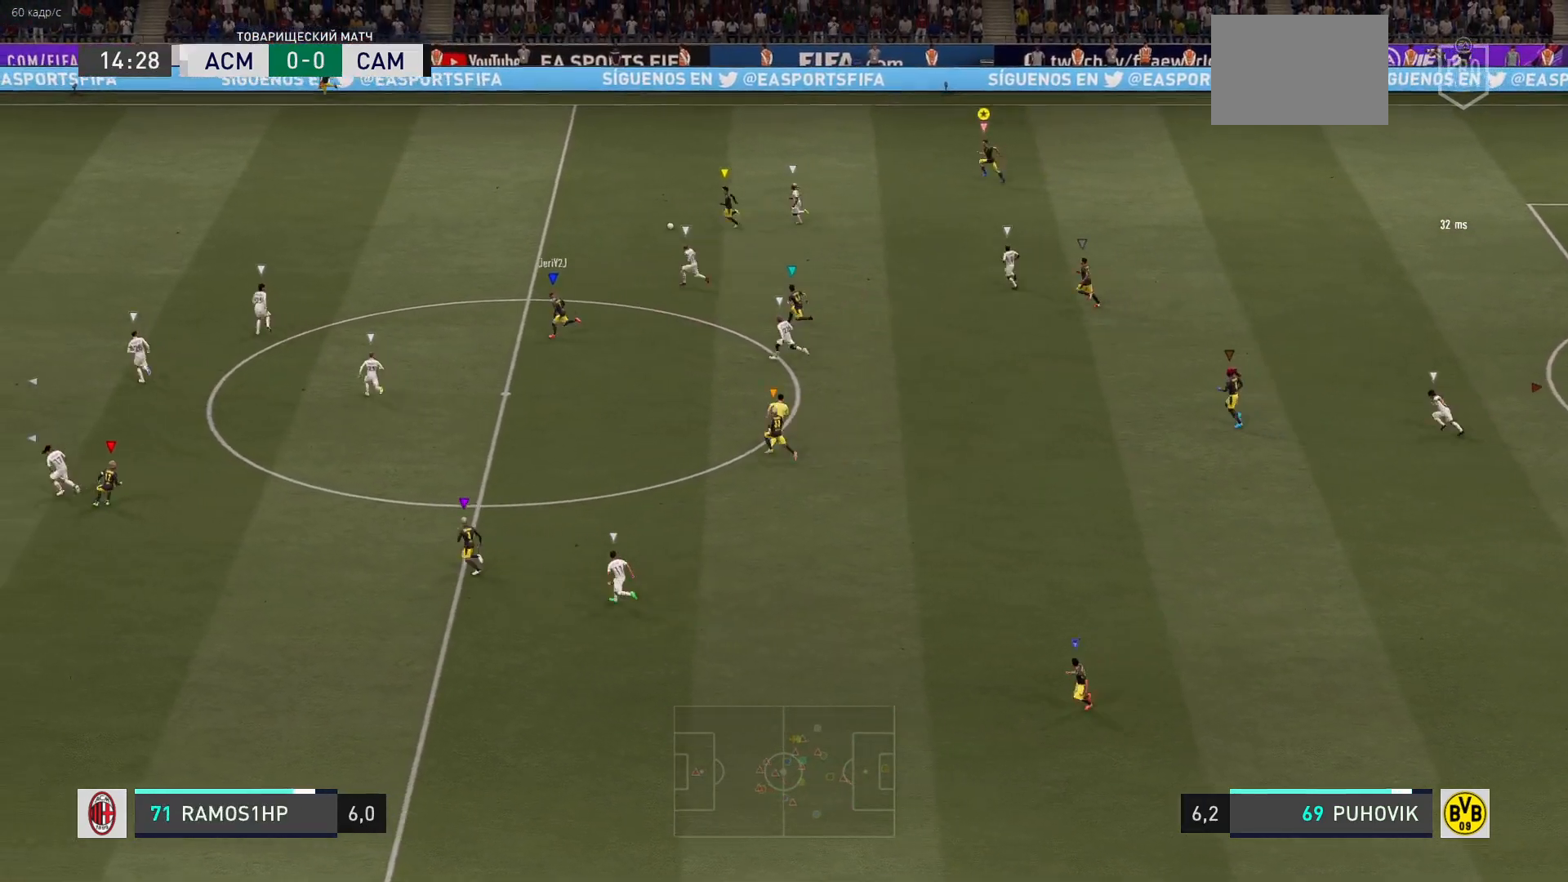
{"buttons": ["R2"], "left_stick": "up-left", "right_stick": "center", "events": []}
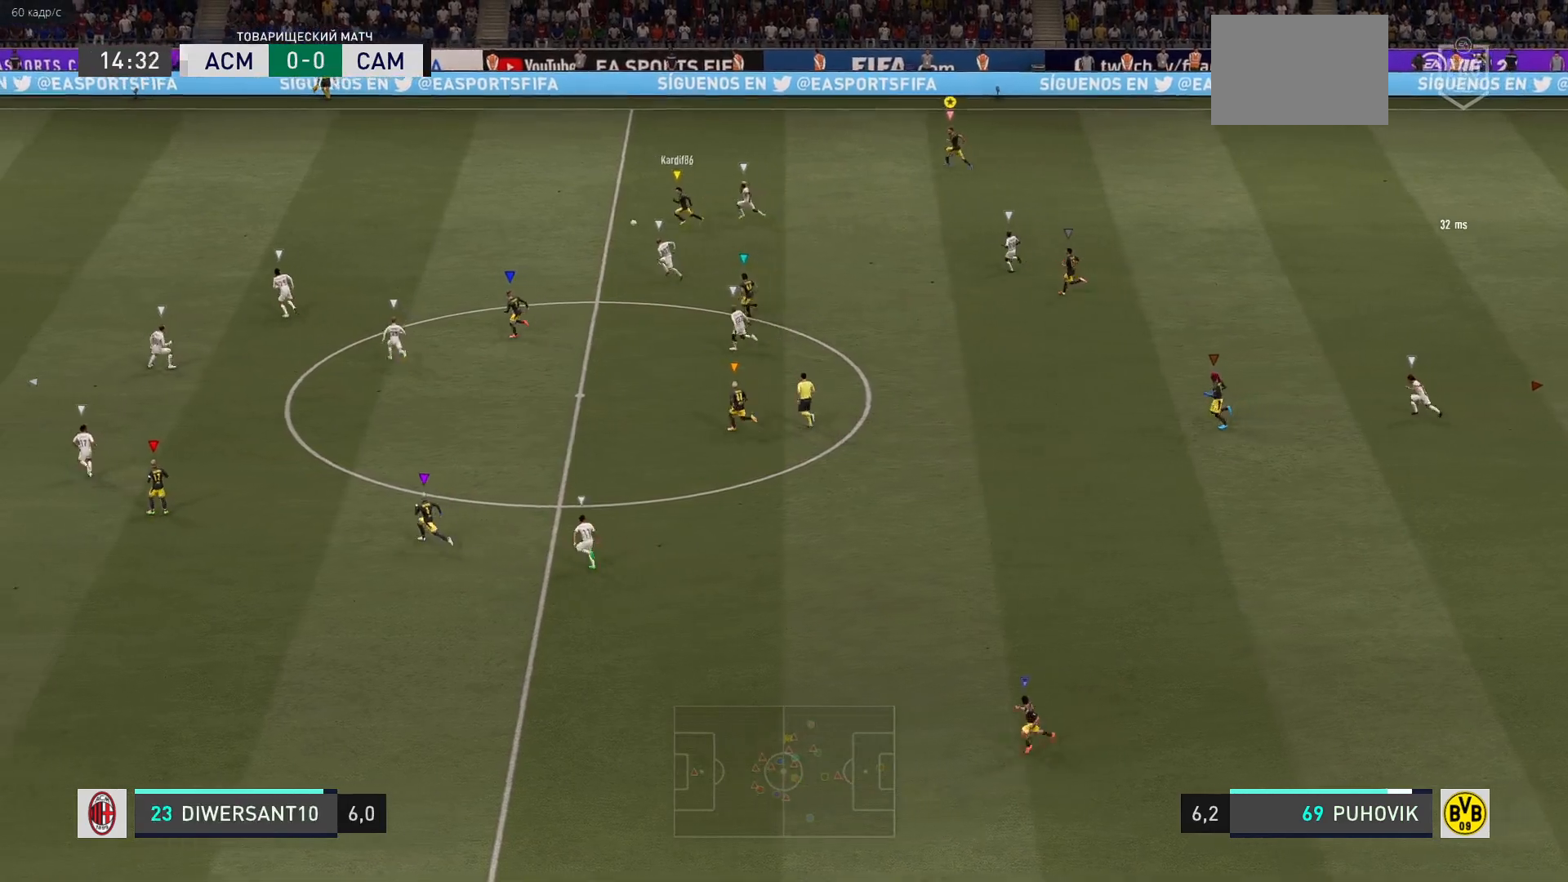
{"buttons": ["R2"], "left_stick": "up-left", "right_stick": "center", "events": []}
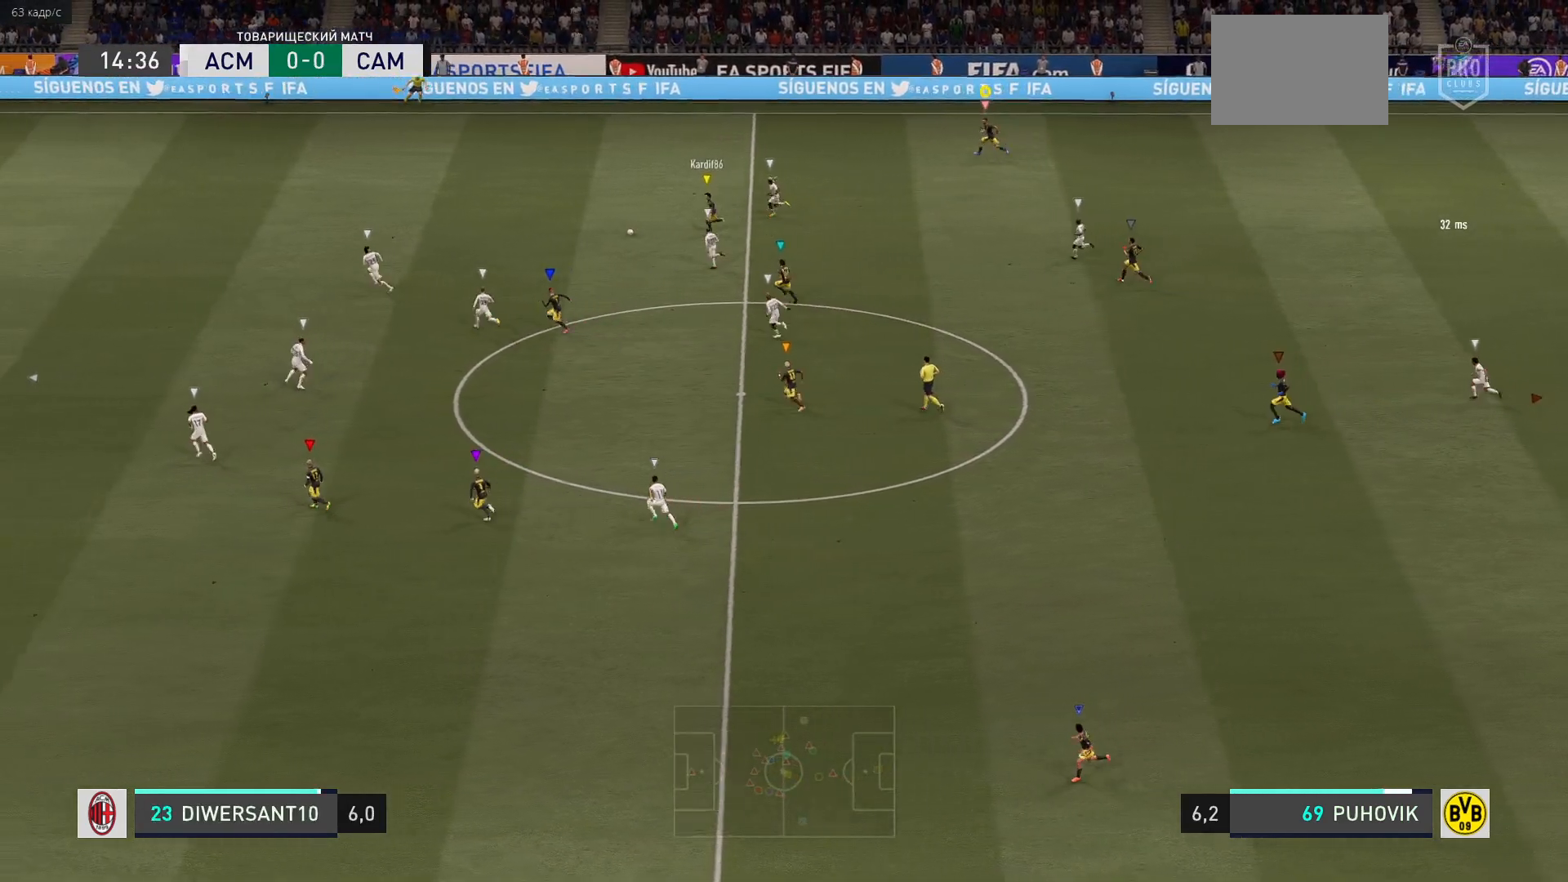
{"buttons": ["R2"], "left_stick": "left", "right_stick": "center", "events": [[500, "left_stick", "left"]]}
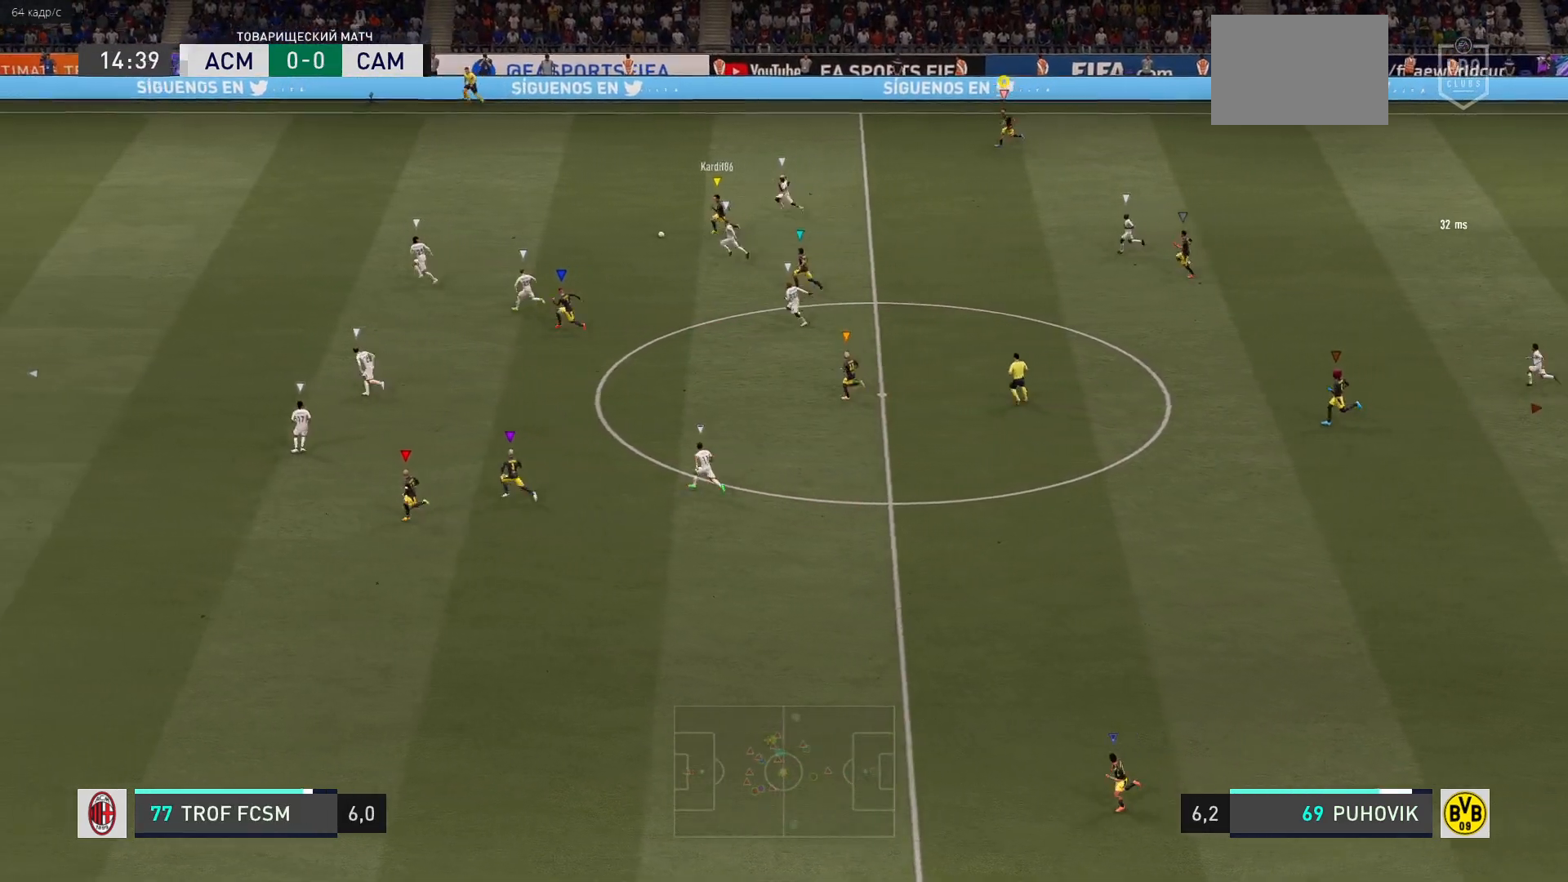
{"buttons": ["R2"], "left_stick": "left", "right_stick": "center", "events": []}
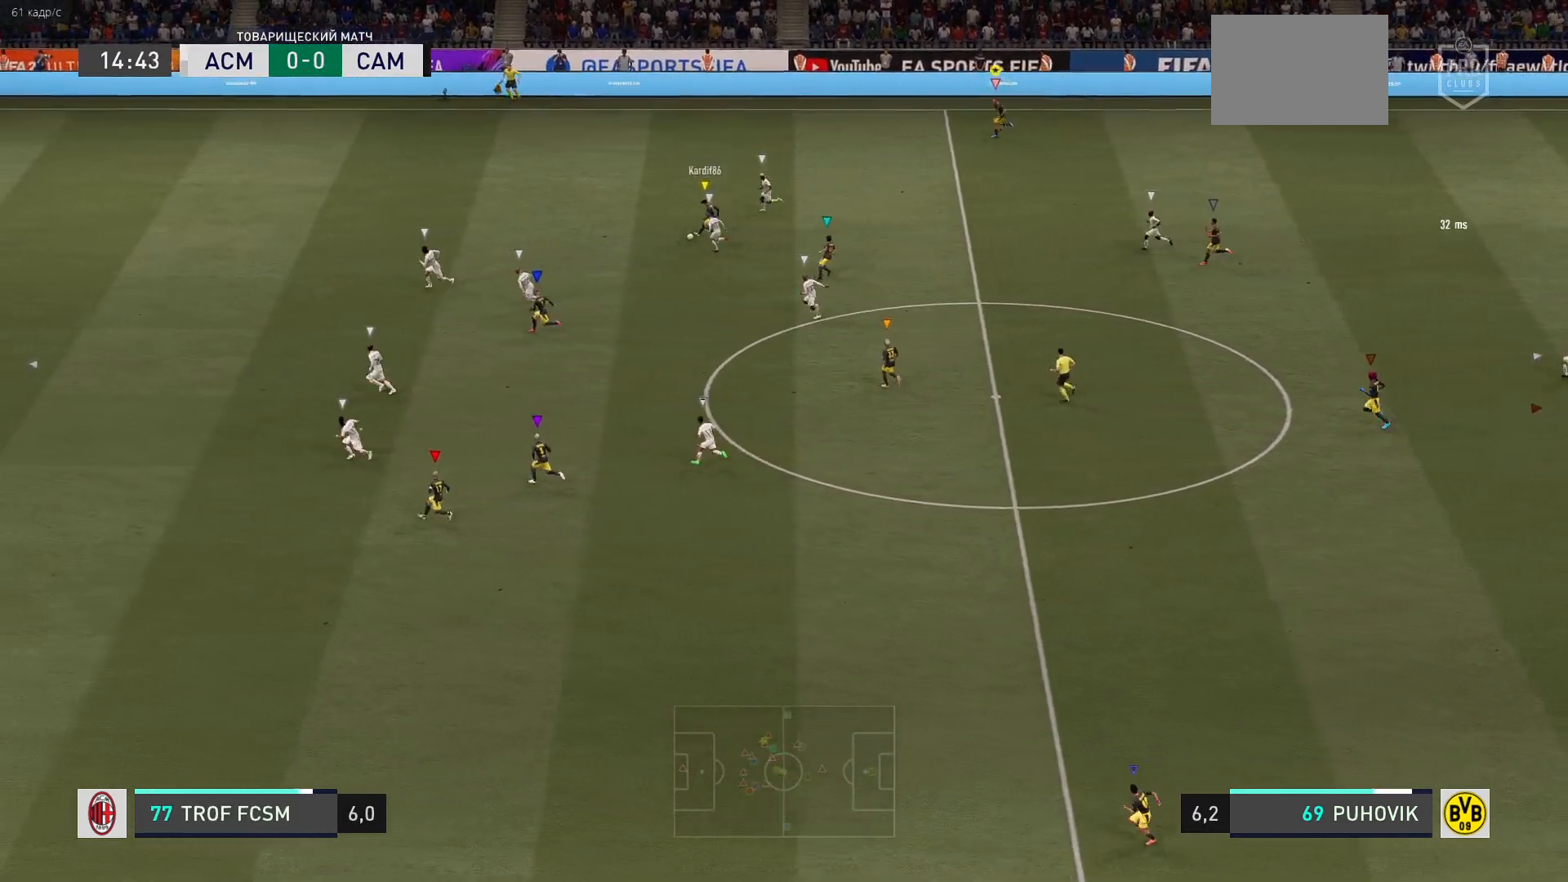
{"buttons": ["R2"], "left_stick": "left", "right_stick": "center", "events": []}
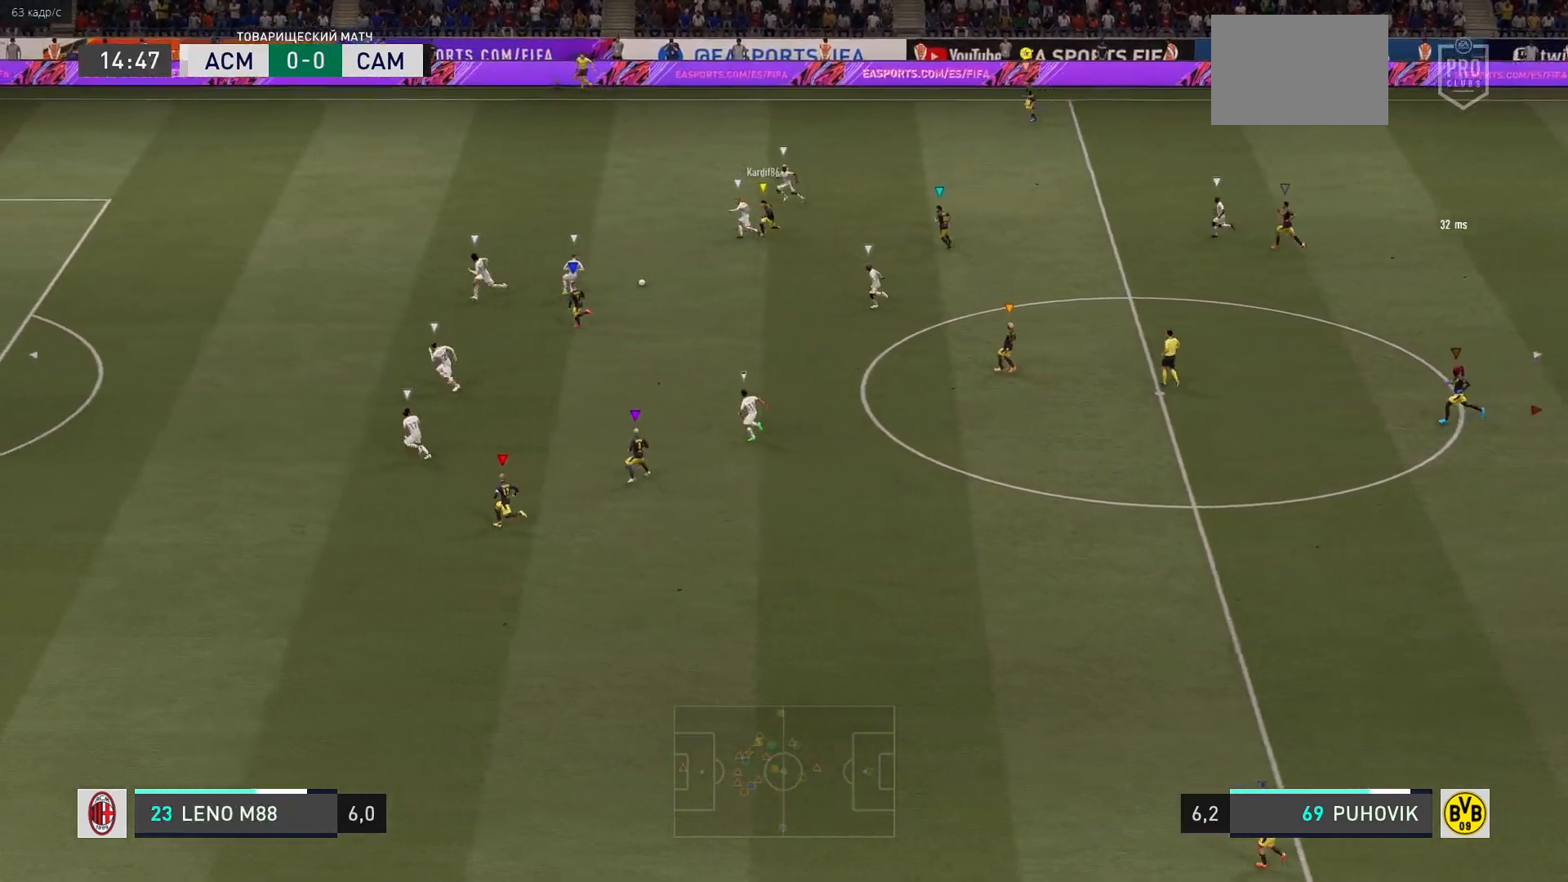
{"buttons": ["R2"], "left_stick": "down-right", "right_stick": "center", "events": [[333, "R2", "up"], [367, "left_stick", "down"], [417, "left_stick", "down-right"], [483, "R2", "down"]]}
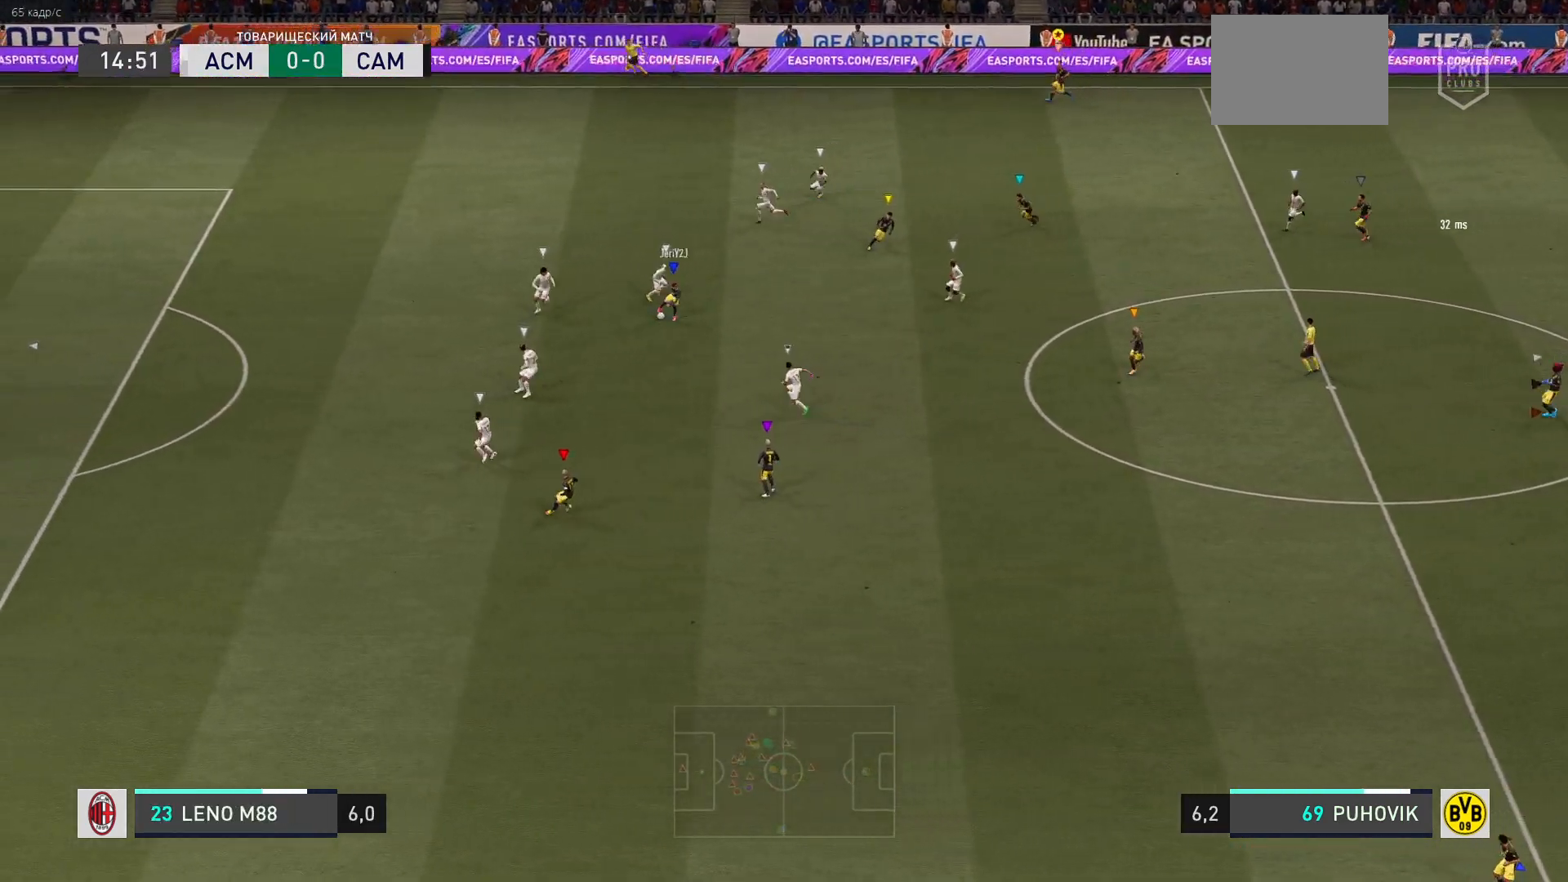
{"buttons": ["L2", "R2"], "left_stick": "down-right", "right_stick": "center", "events": [[17, "L2", "down"]]}
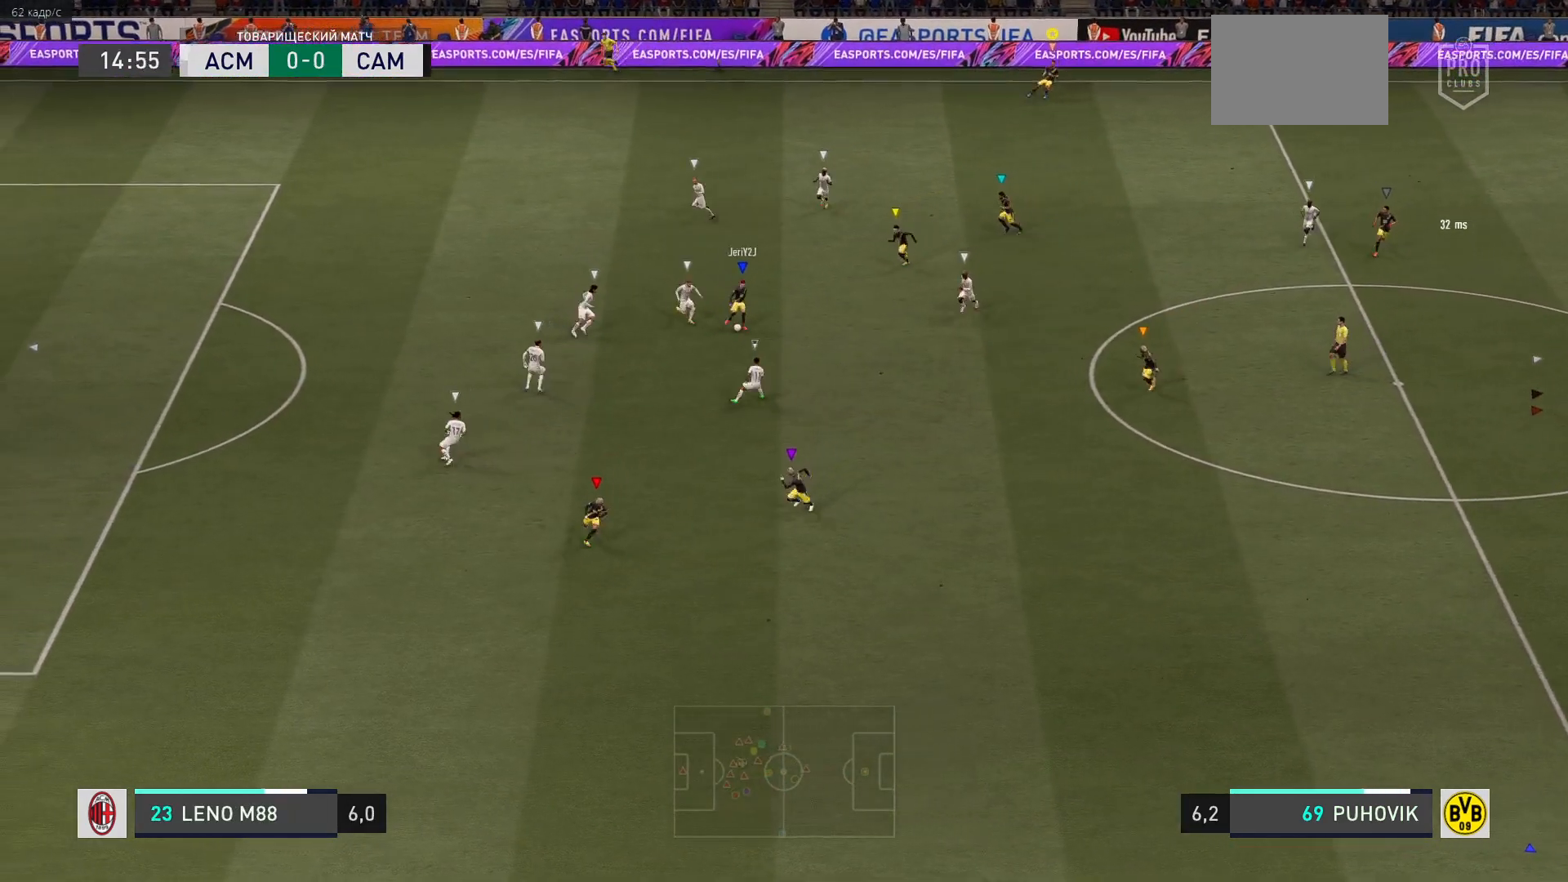
{"buttons": ["L2"], "left_stick": "up-left", "right_stick": "center", "events": [[67, "R2", "up"], [67, "left_stick", "center"], [133, "left_stick", "up-left"]]}
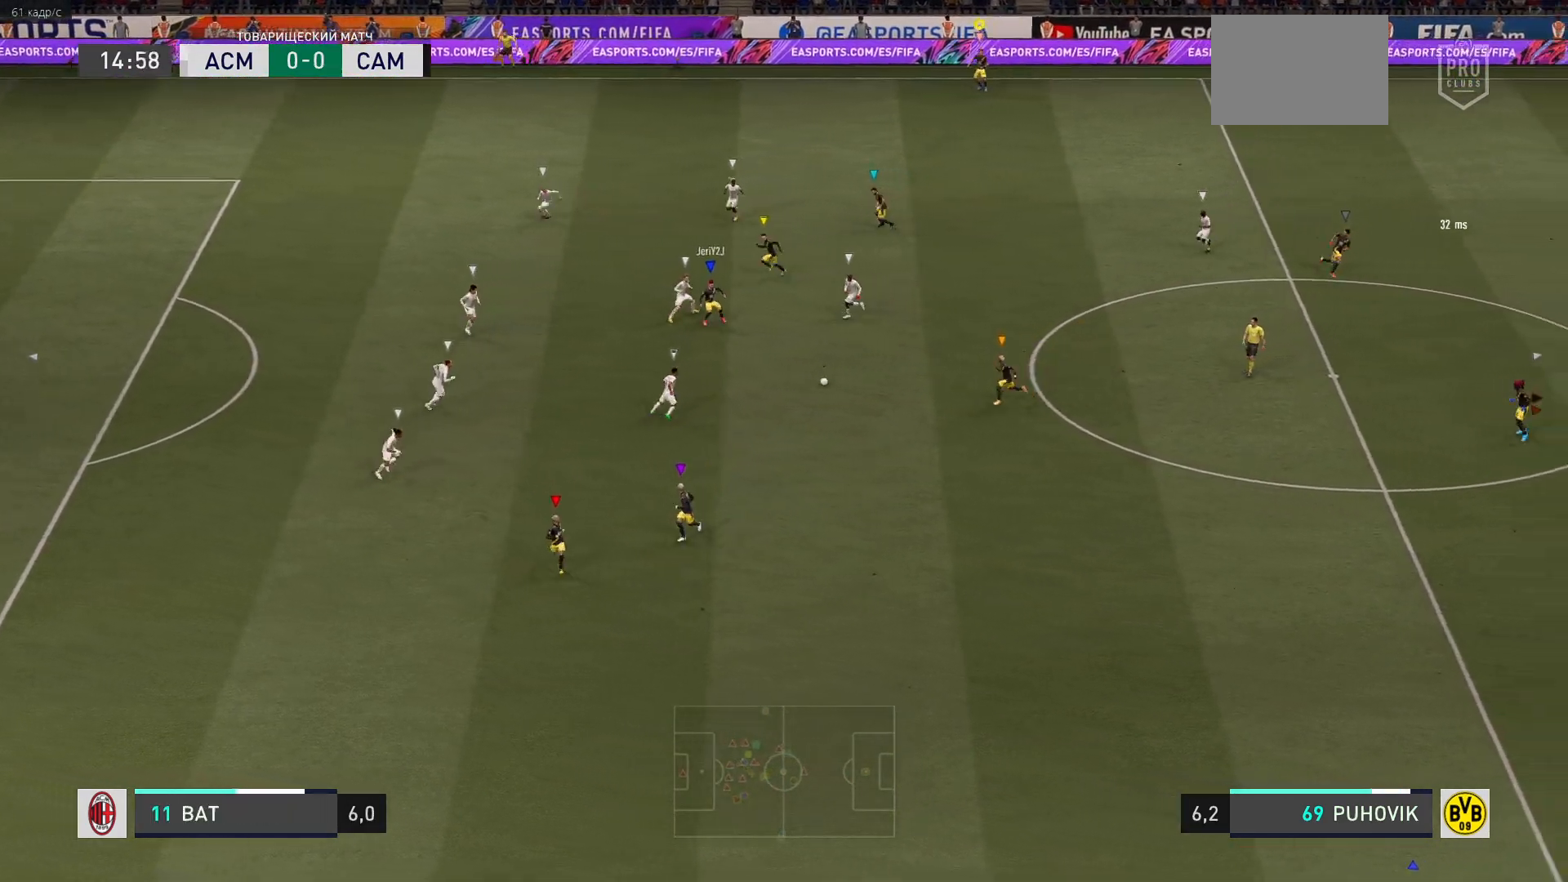
{"buttons": [], "left_stick": "down-right", "right_stick": "center", "events": [[17, "L2", "up"], [67, "left_stick", "up-right"], [133, "left_stick", "right"], [233, "left_stick", "down-right"]]}
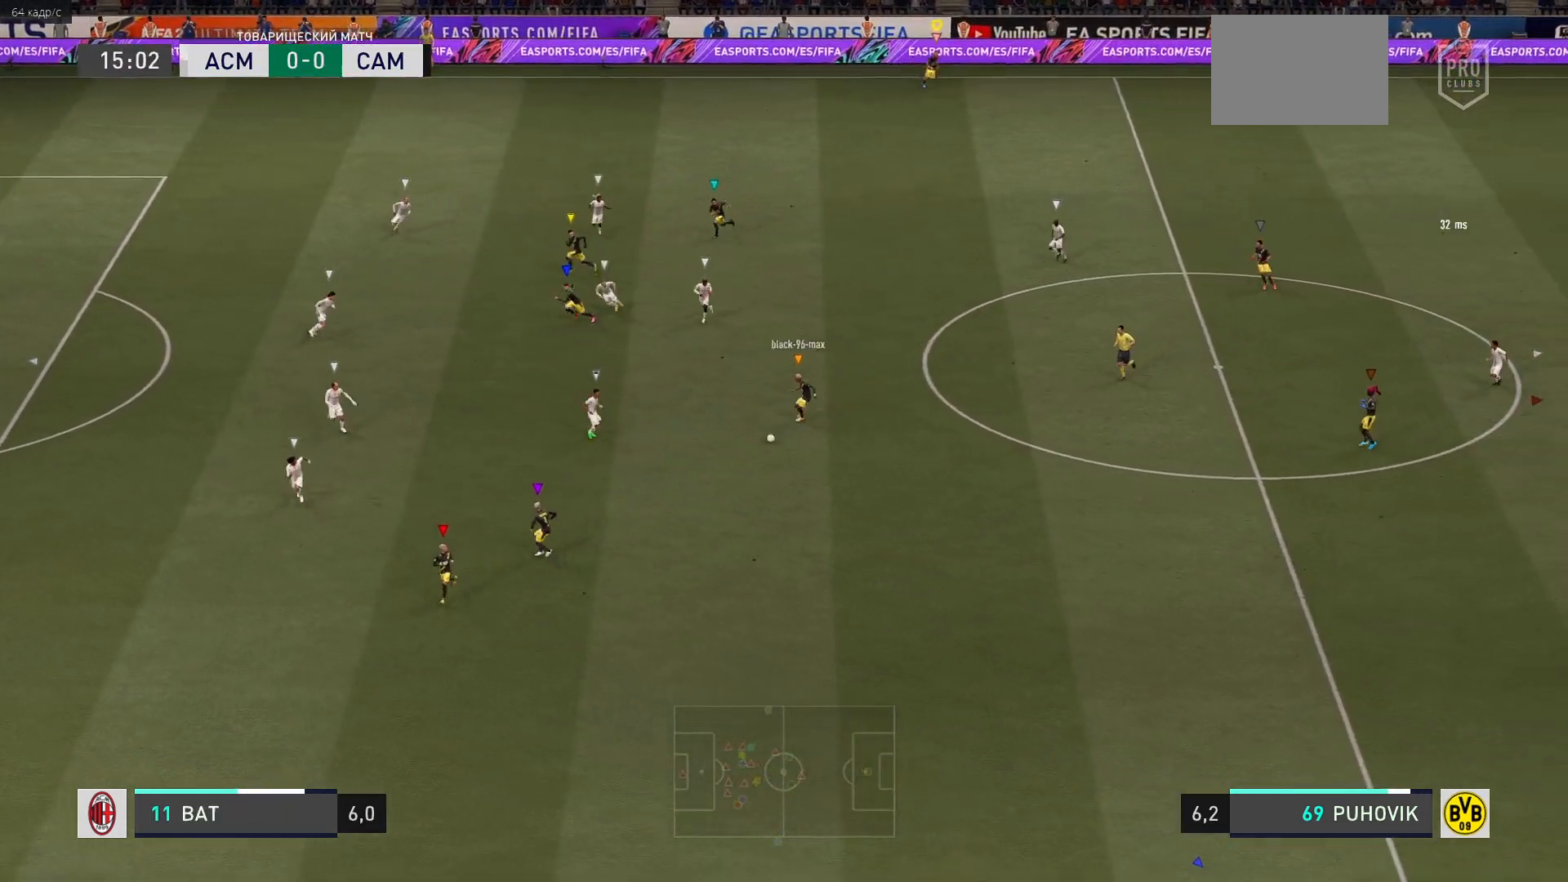
{"buttons": [], "left_stick": "down-left", "right_stick": "center", "events": [[83, "left_stick", "down"], [217, "left_stick", "down-left"]]}
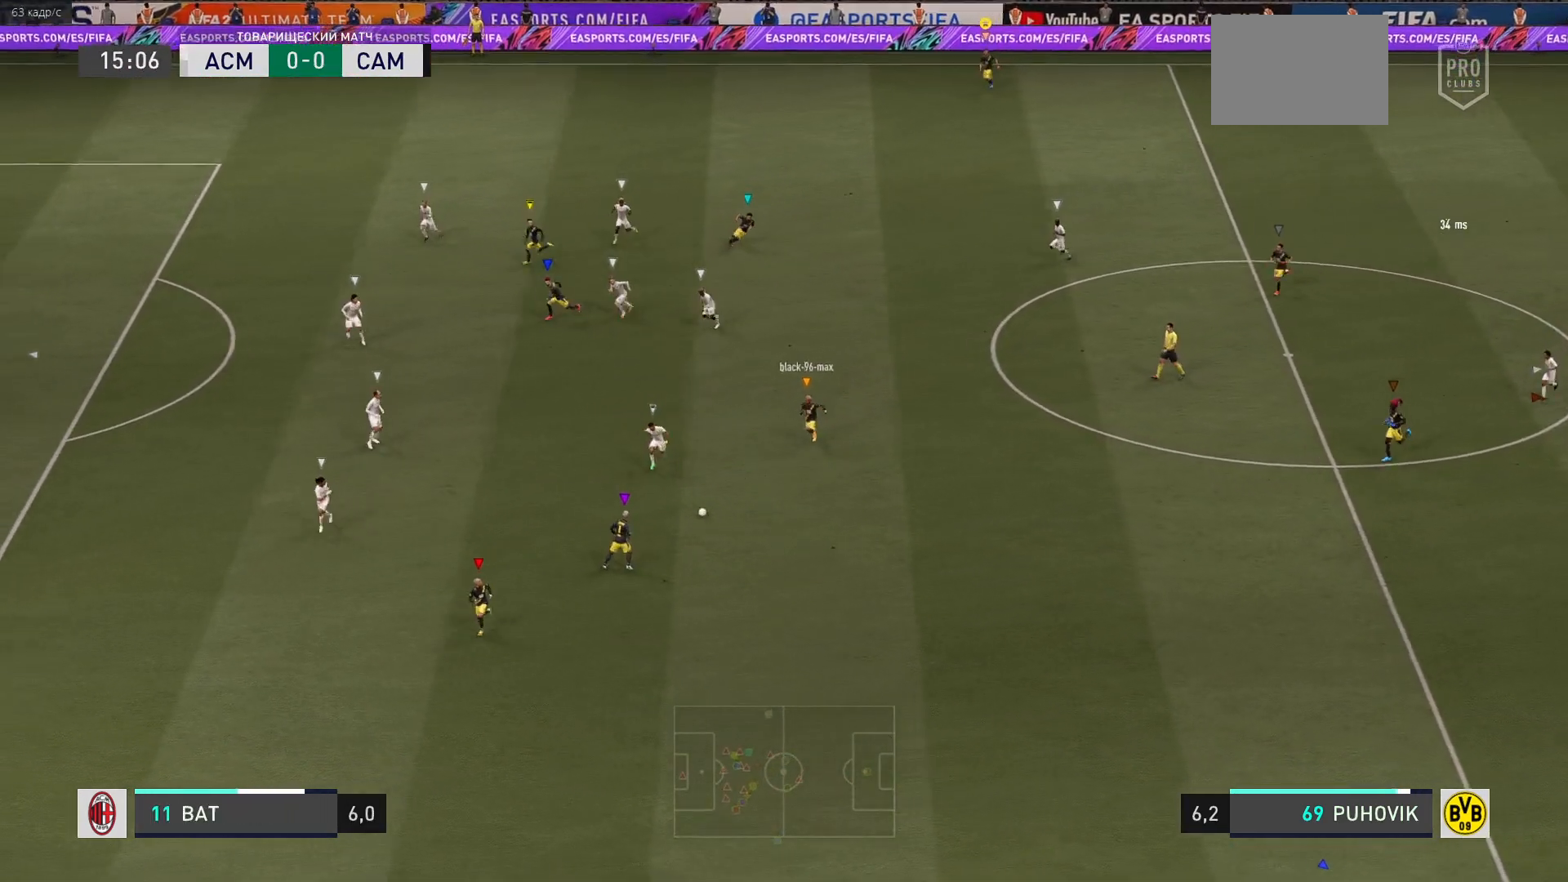
{"buttons": [], "left_stick": "down-left", "right_stick": "center", "events": []}
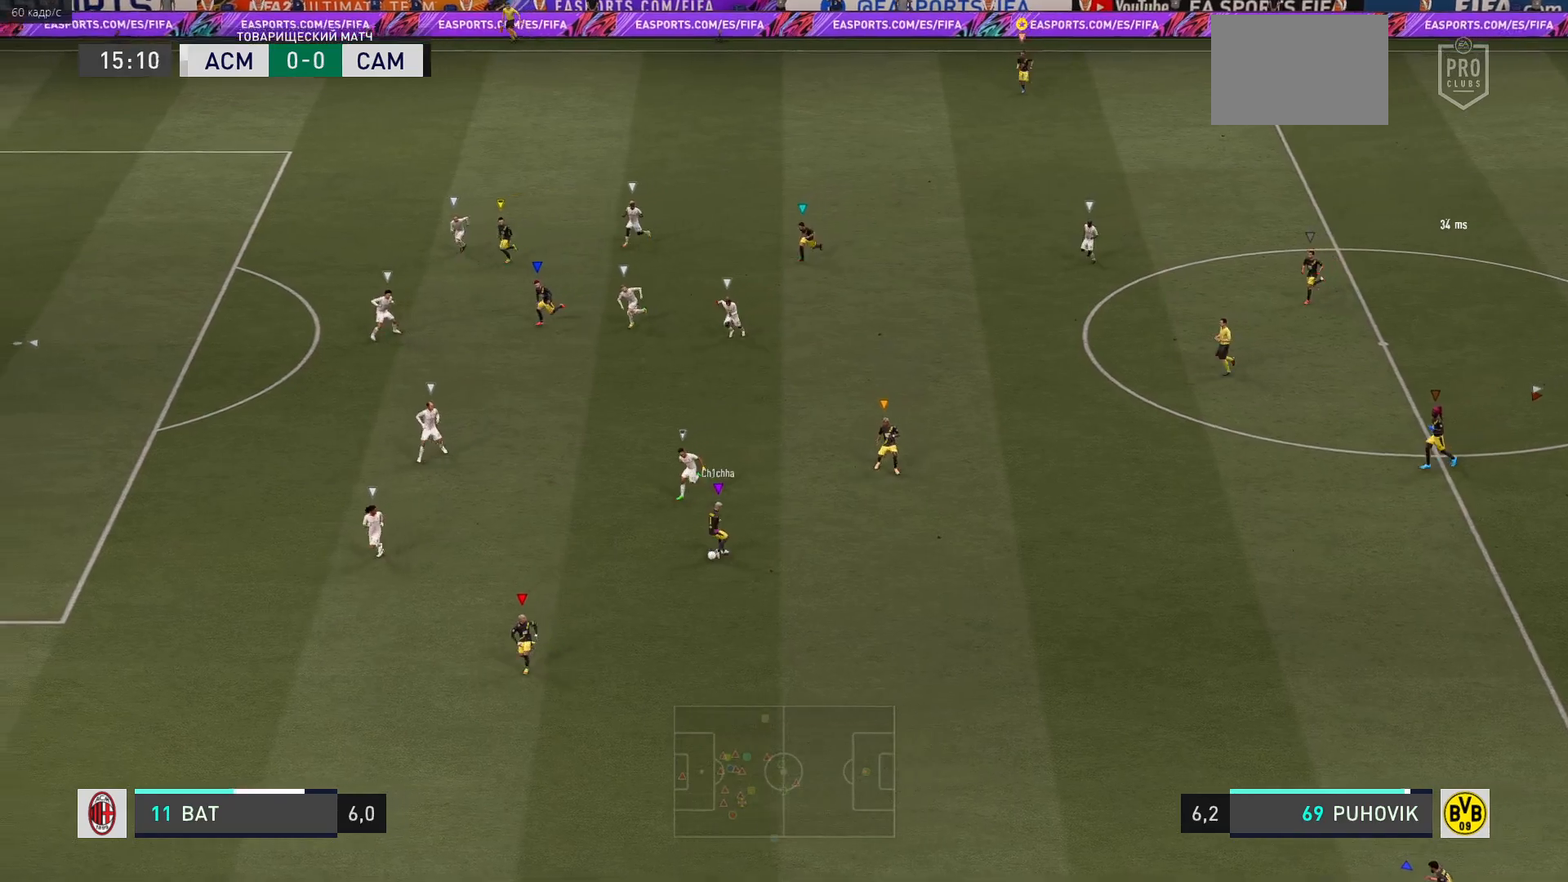
{"buttons": [], "left_stick": "center", "right_stick": "center", "events": [[450, "left_stick", "center"]]}
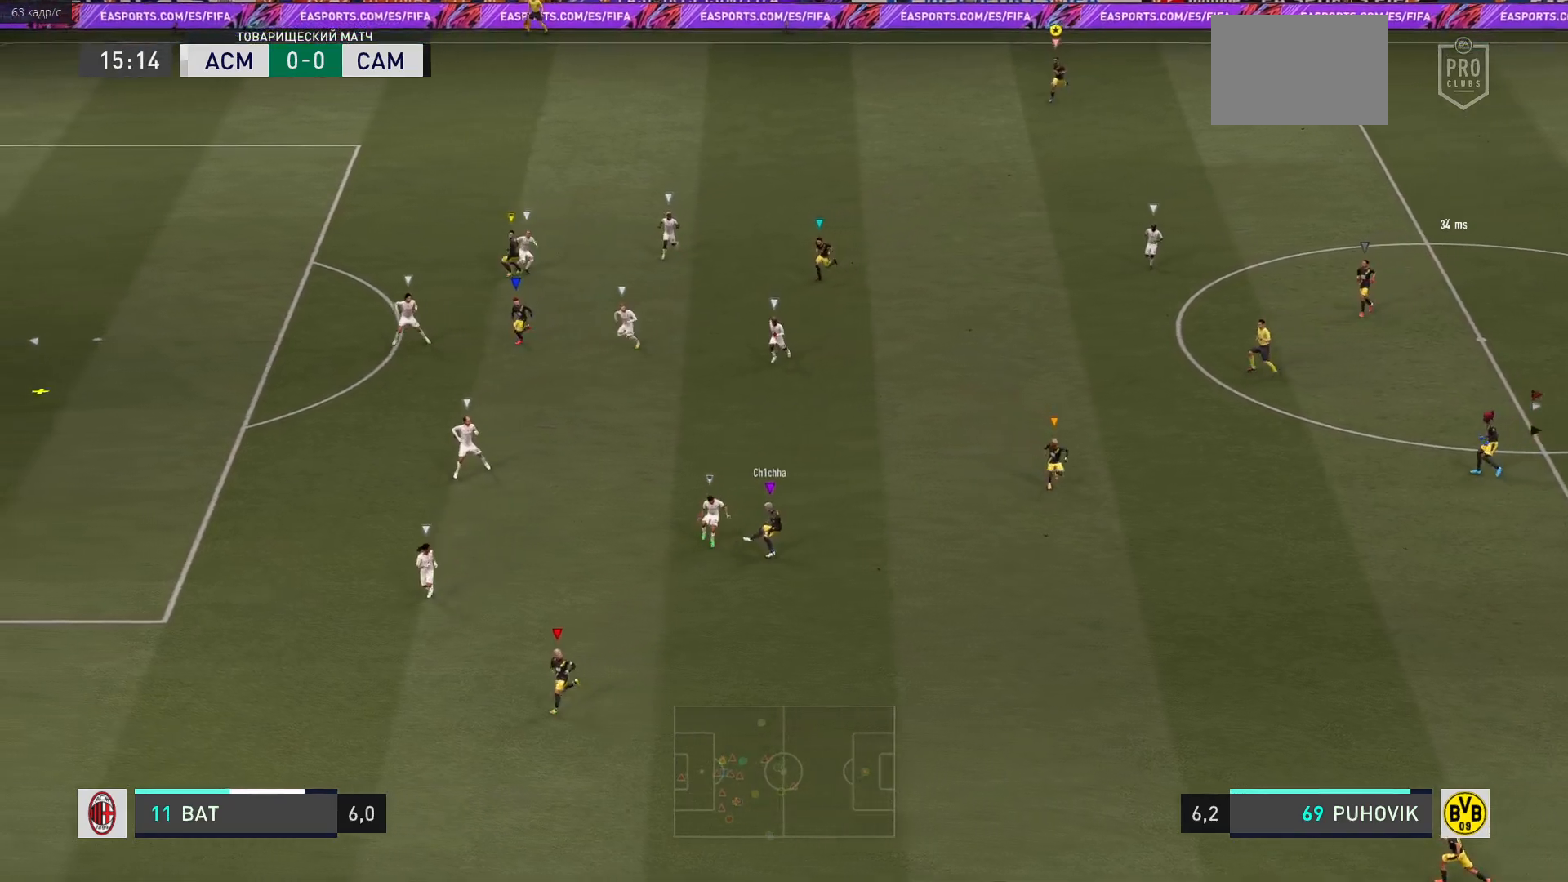
{"buttons": [], "left_stick": "center", "right_stick": "center", "events": []}
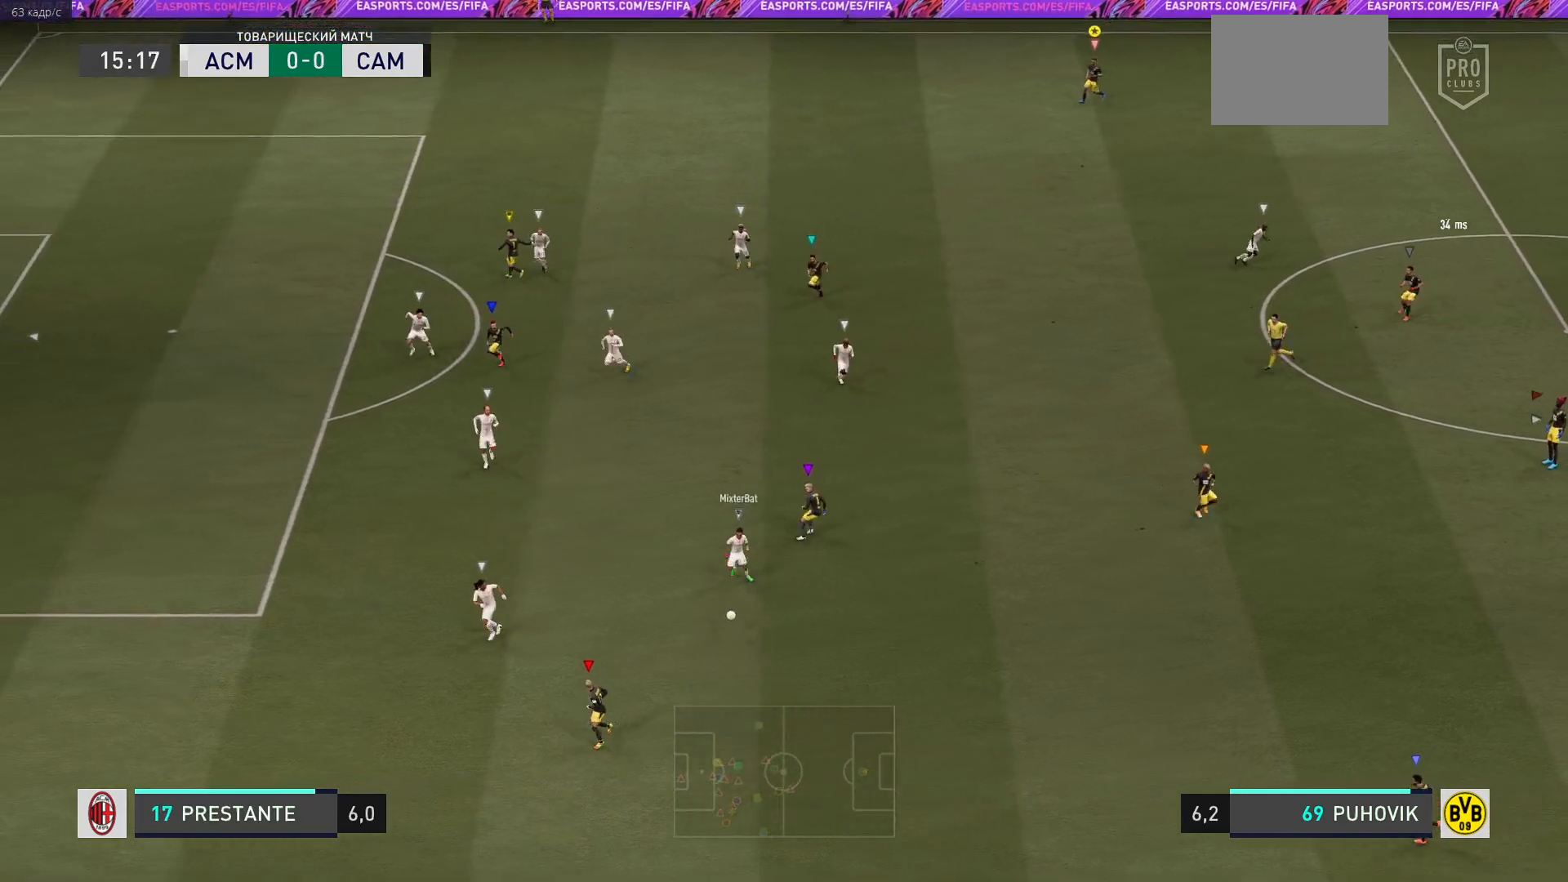
{"buttons": [], "left_stick": "down-right", "right_stick": "center", "events": [[100, "left_stick", "down"], [200, "left_stick", "down-right"]]}
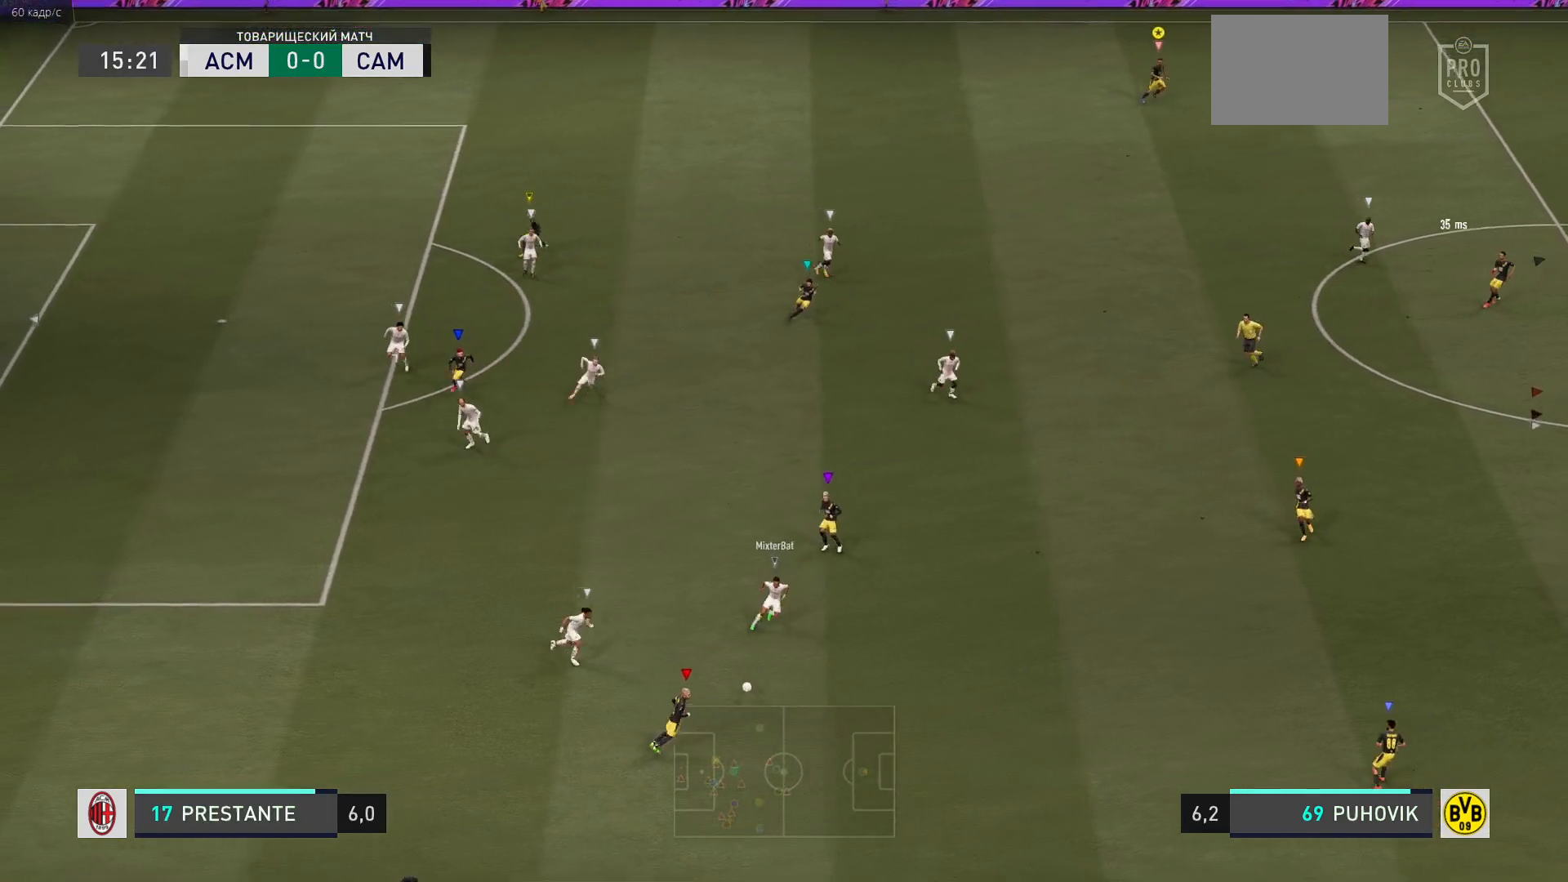
{"buttons": [], "left_stick": "down-right", "right_stick": "center", "events": []}
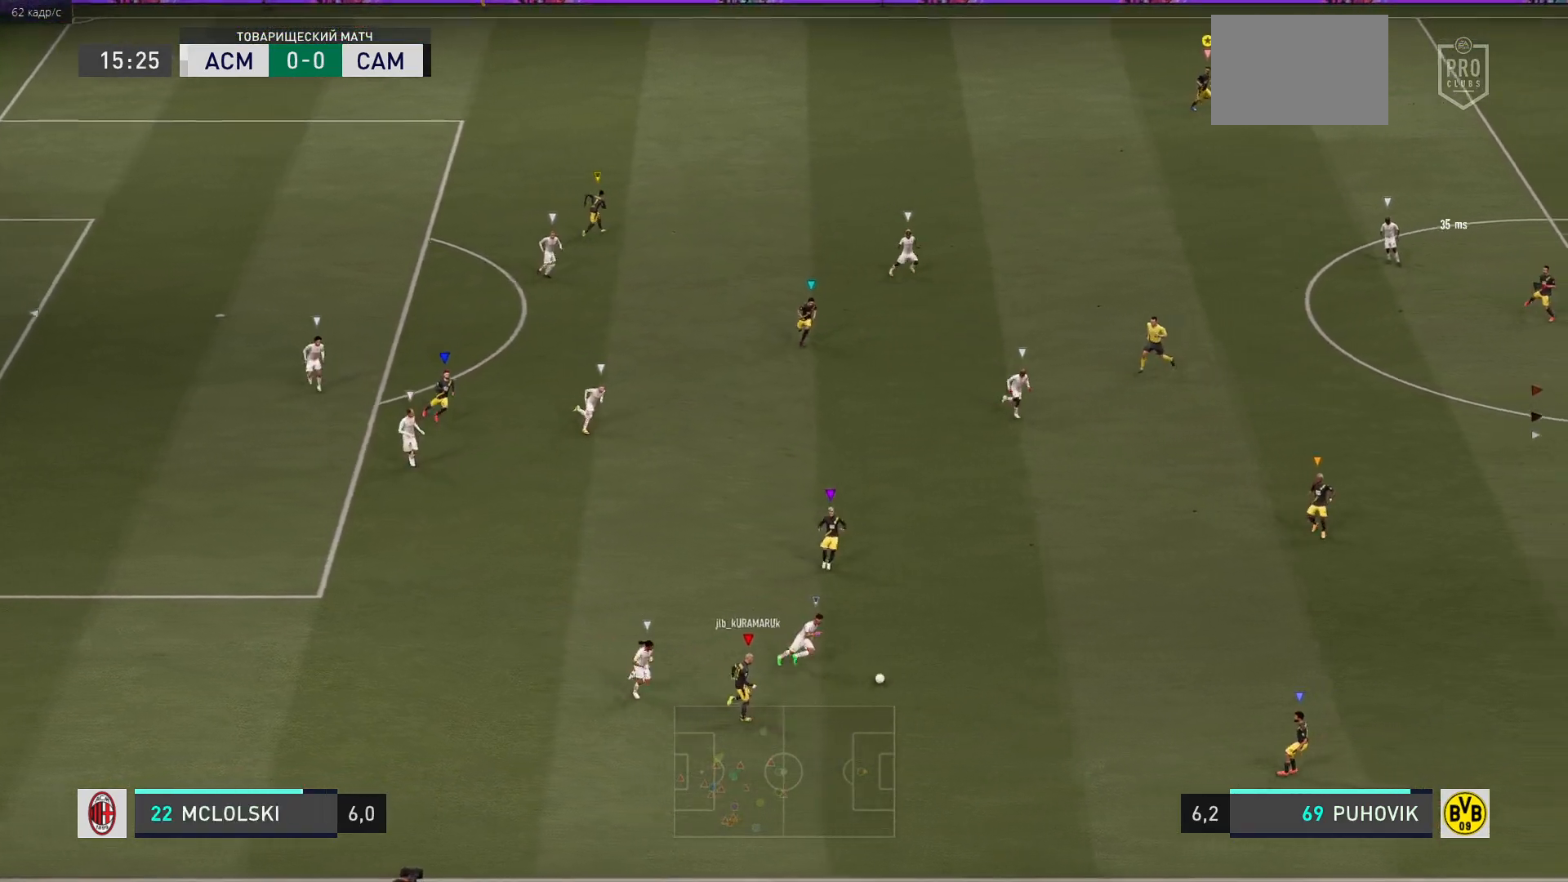
{"buttons": [], "left_stick": "right", "right_stick": "center", "events": [[400, "left_stick", "right"]]}
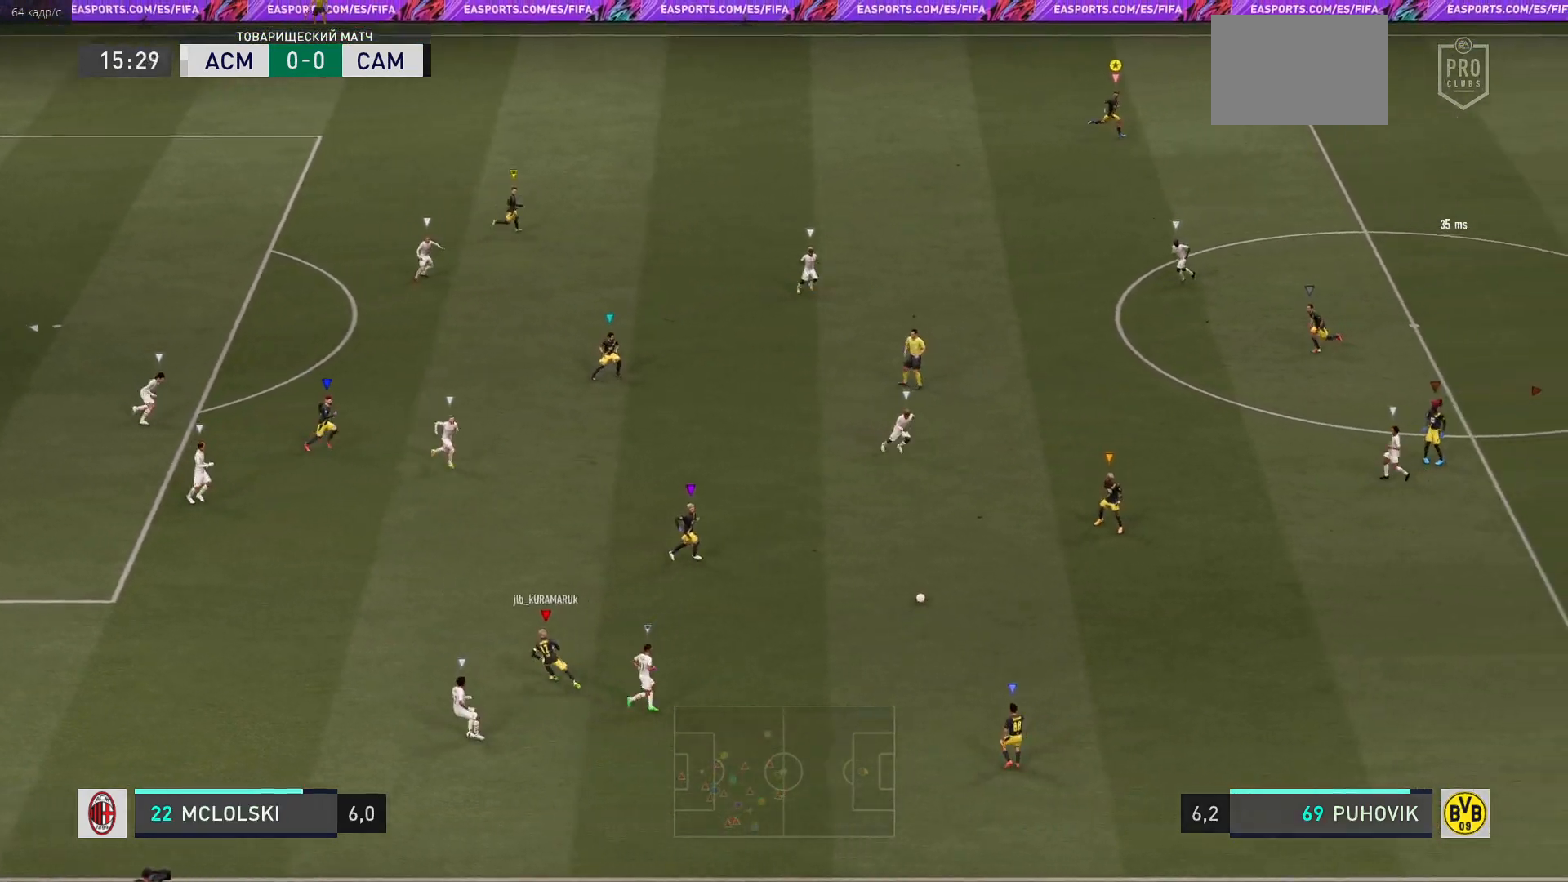
{"buttons": [], "left_stick": "center", "right_stick": "center", "events": [[83, "left_stick", "center"]]}
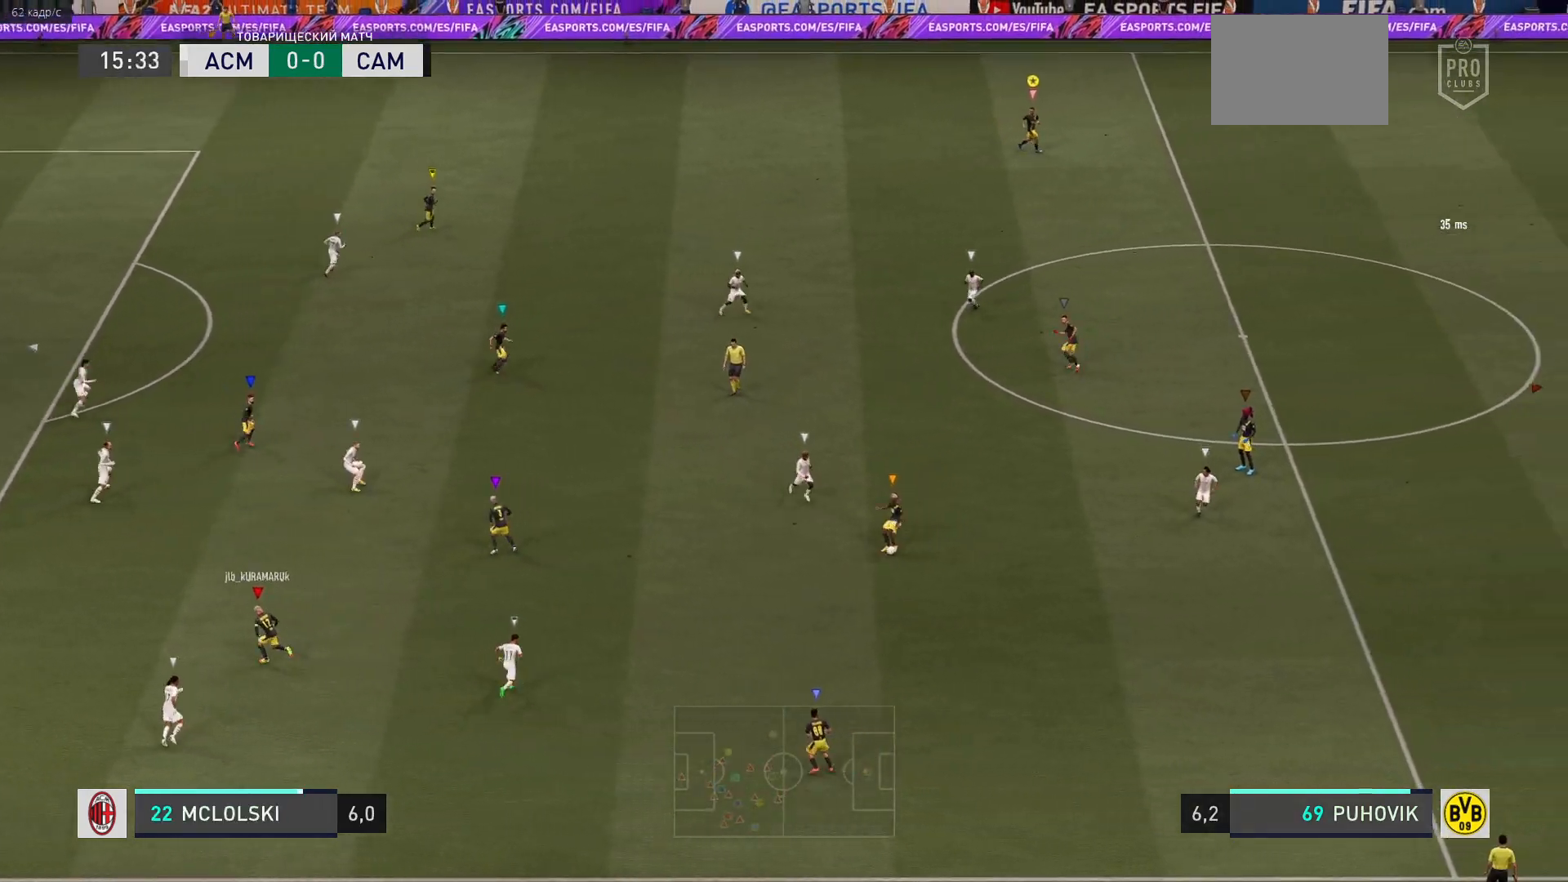
{"buttons": ["L2"], "left_stick": "down-right", "right_stick": "center", "events": [[17, "left_stick", "right"], [50, "L2", "down"], [150, "left_stick", "down-right"]]}
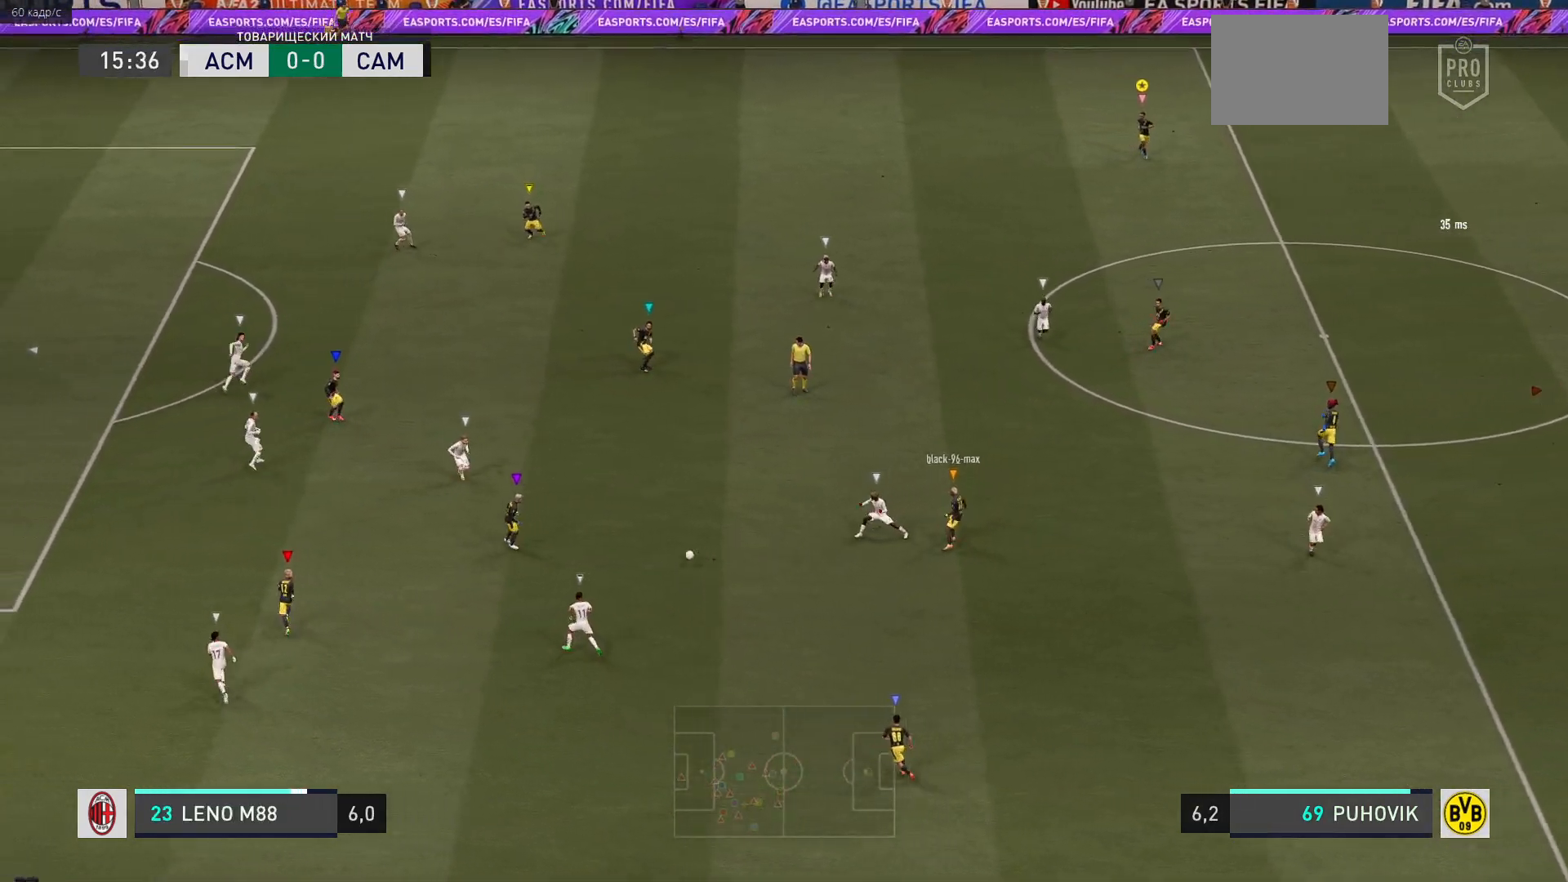
{"buttons": [], "left_stick": "up-left", "right_stick": "center", "events": [[250, "left_stick", "center"], [267, "L2", "up"], [367, "left_stick", "left"], [483, "left_stick", "up-left"]]}
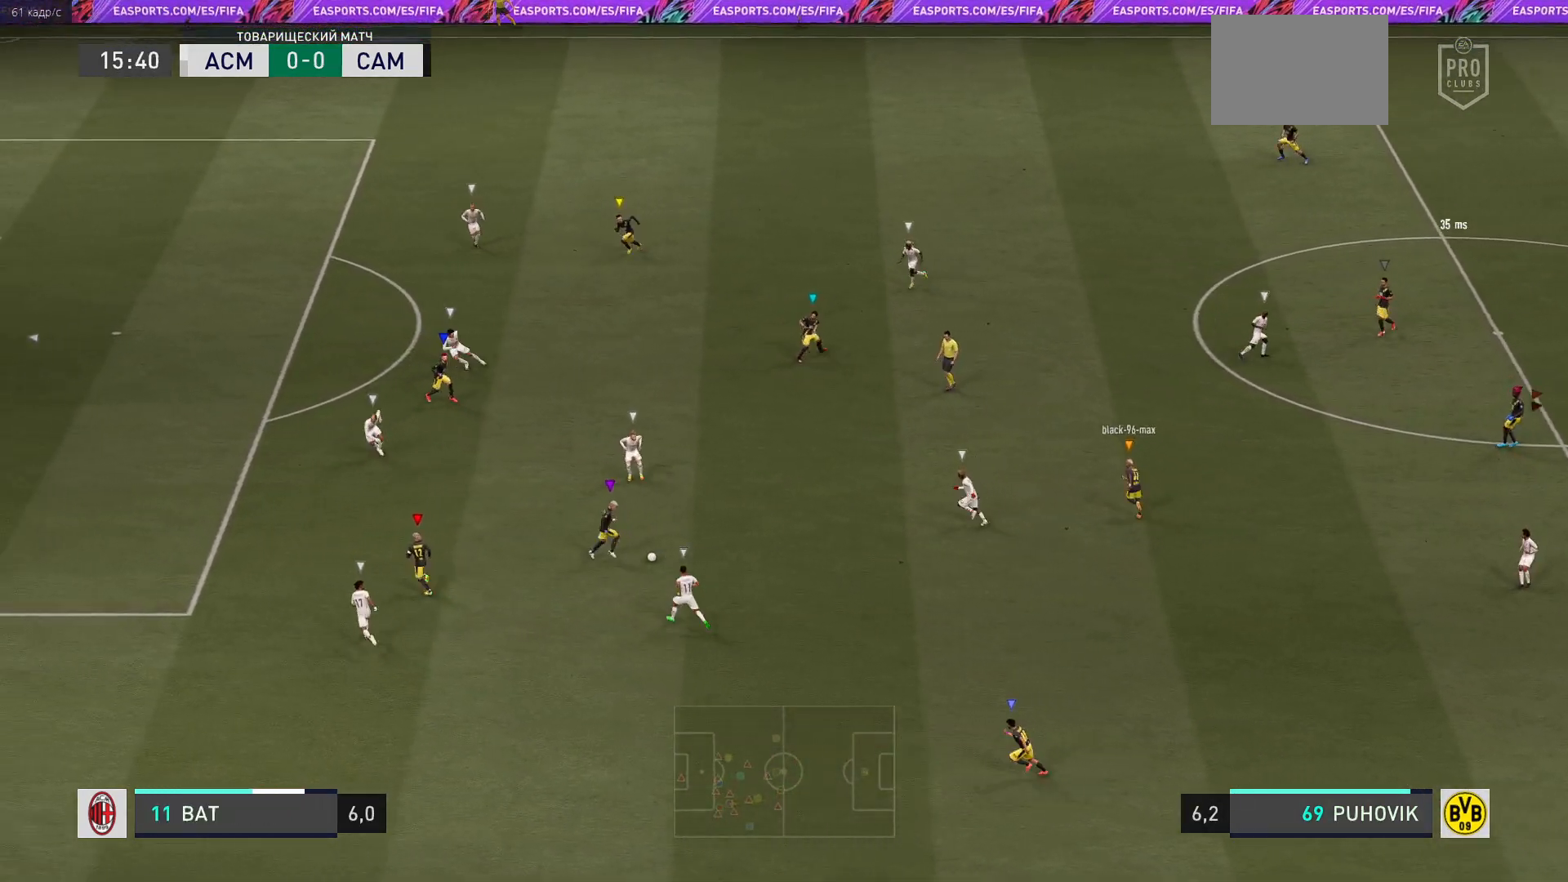
{"buttons": [], "left_stick": "up-left", "right_stick": "center", "events": []}
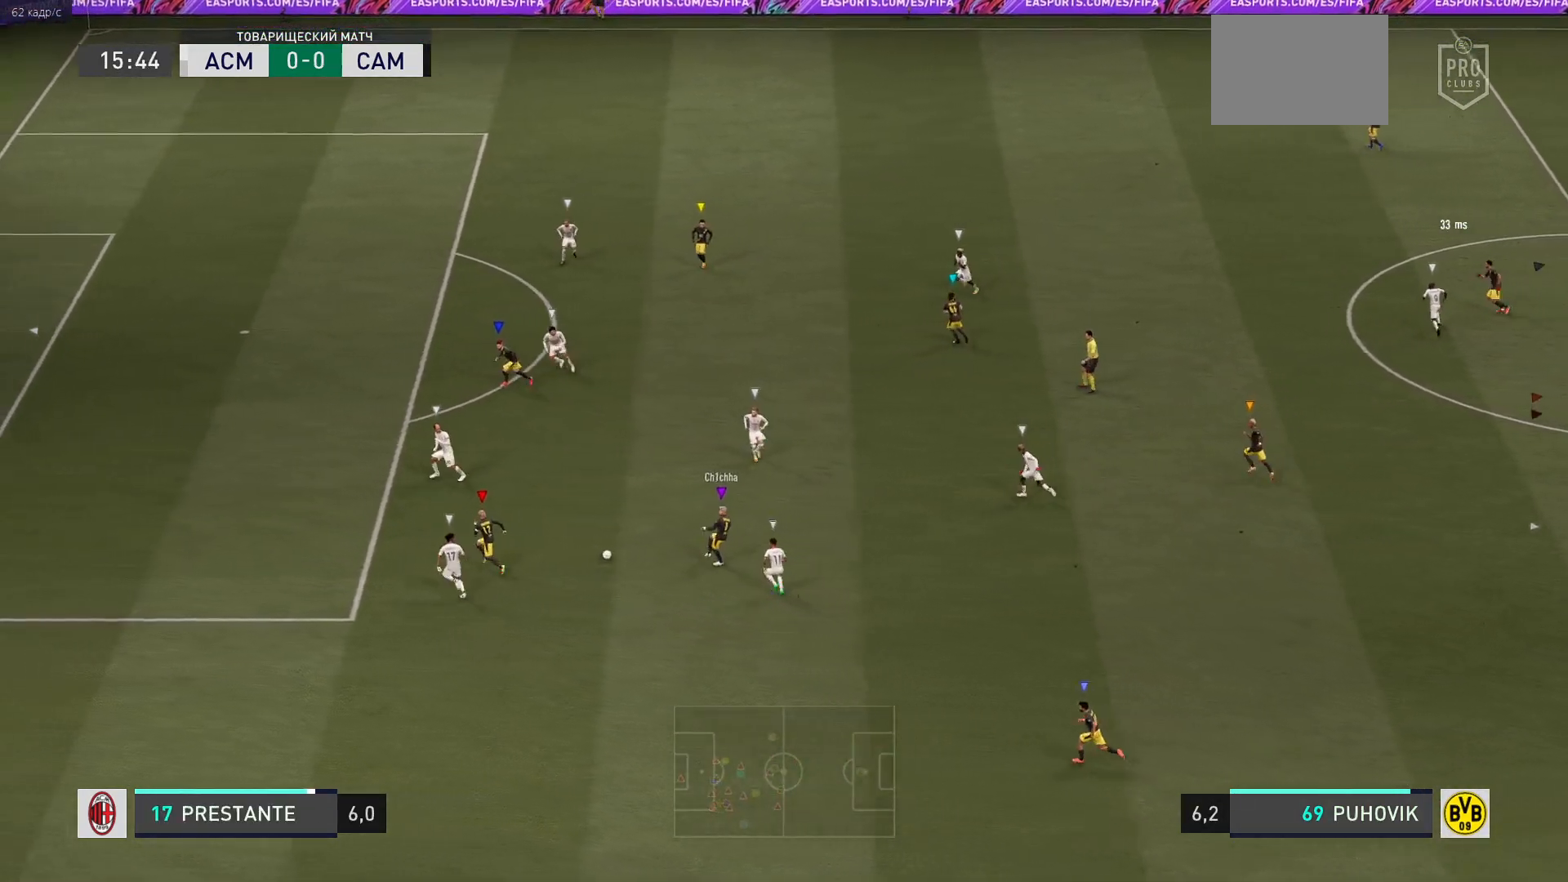
{"buttons": [], "left_stick": "up", "right_stick": "center", "events": [[433, "left_stick", "up"]]}
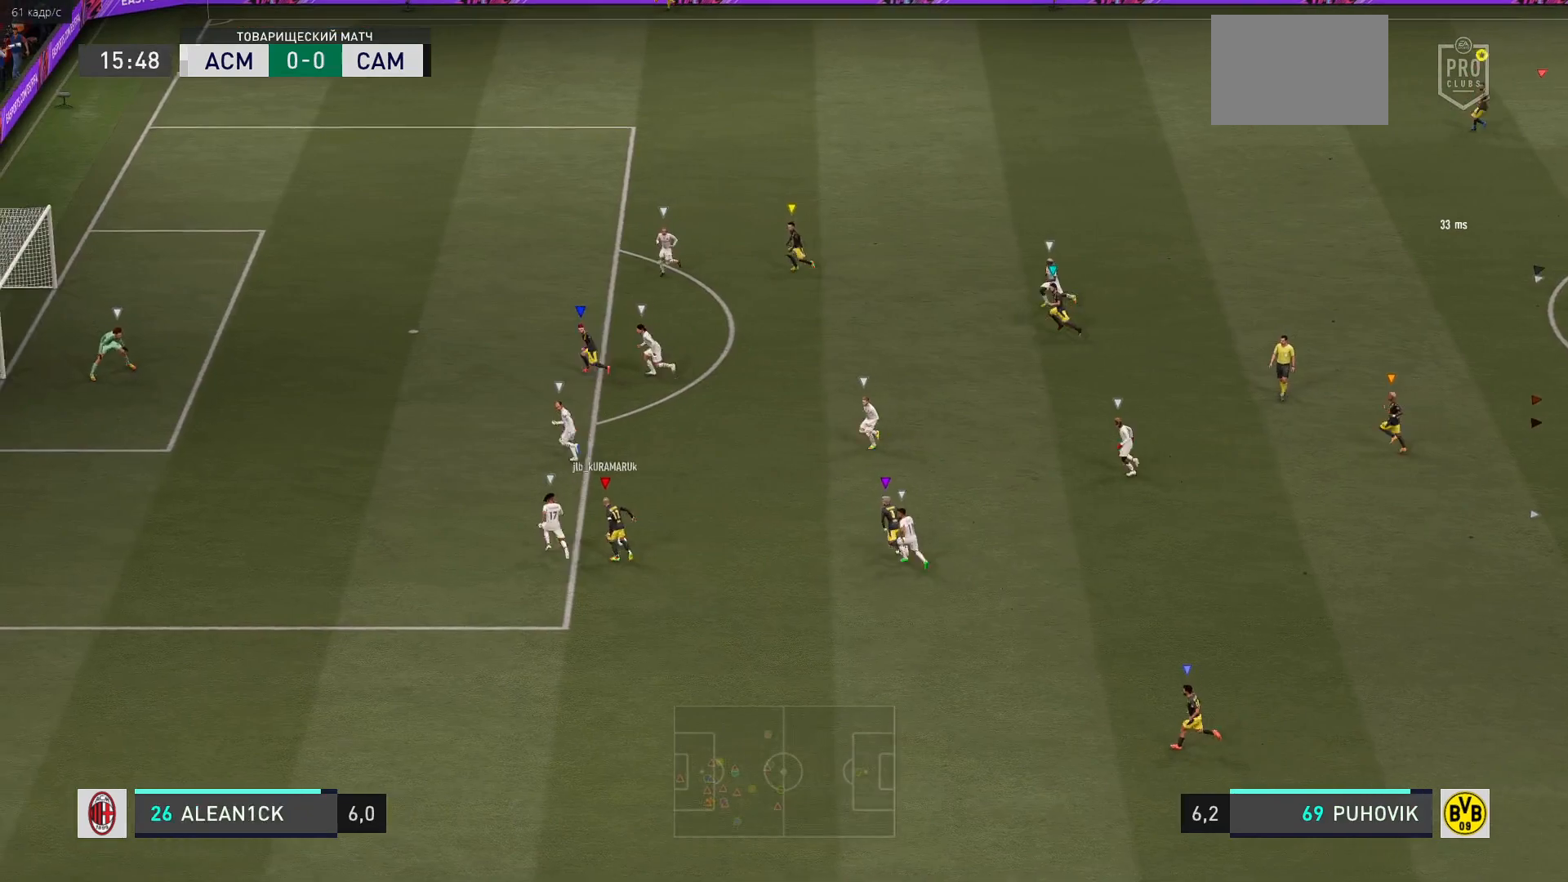
{"buttons": [], "left_stick": "up-left", "right_stick": "center", "events": [[67, "left_stick", "up-left"]]}
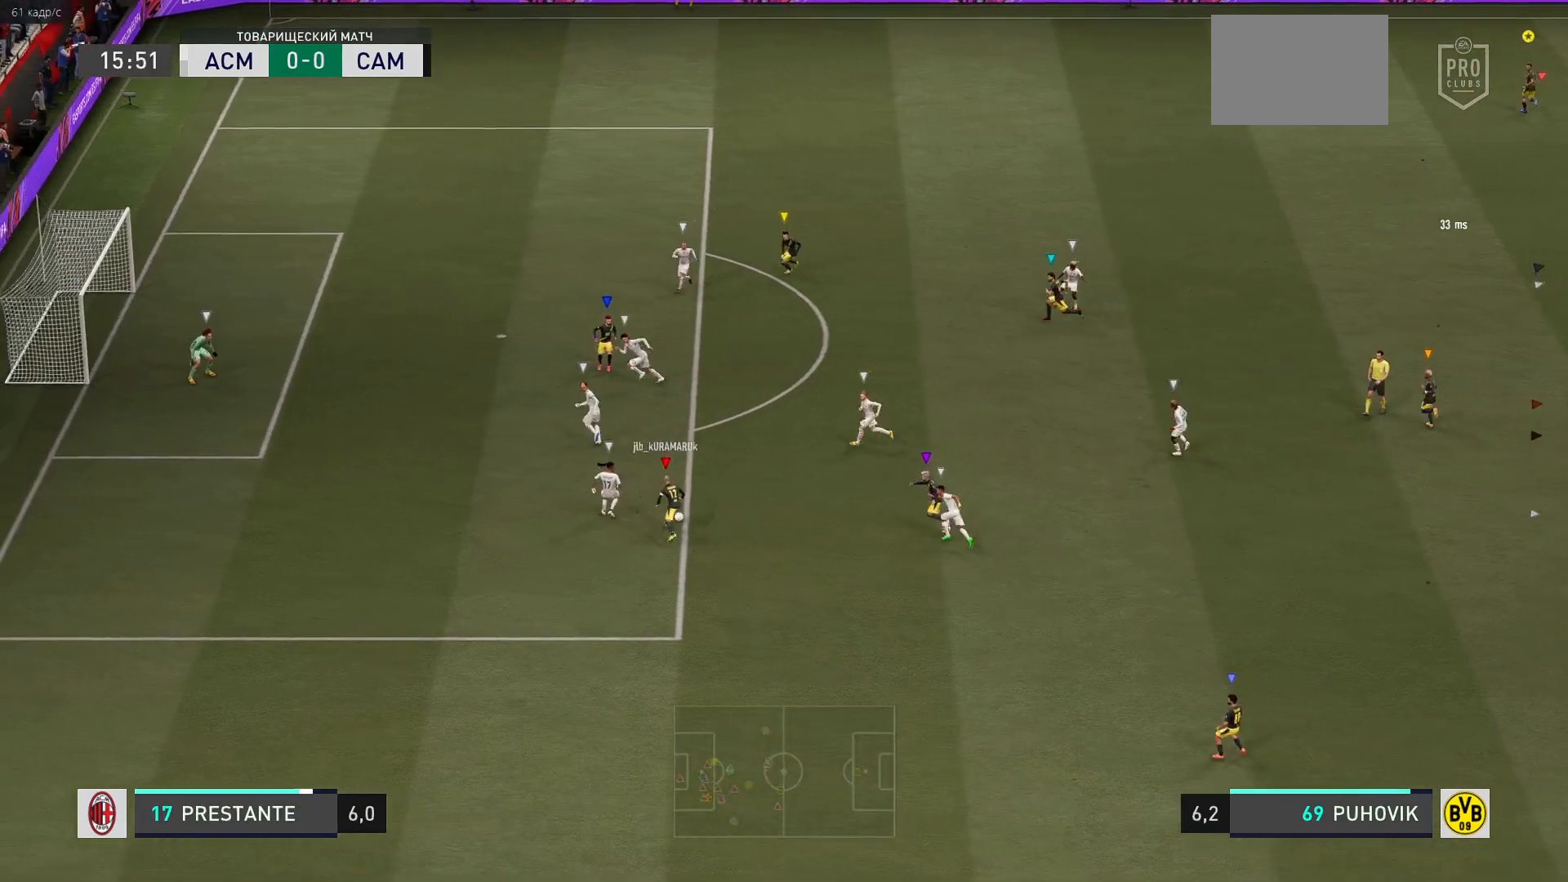
{"buttons": [], "left_stick": "center", "right_stick": "center", "events": [[450, "left_stick", "center"]]}